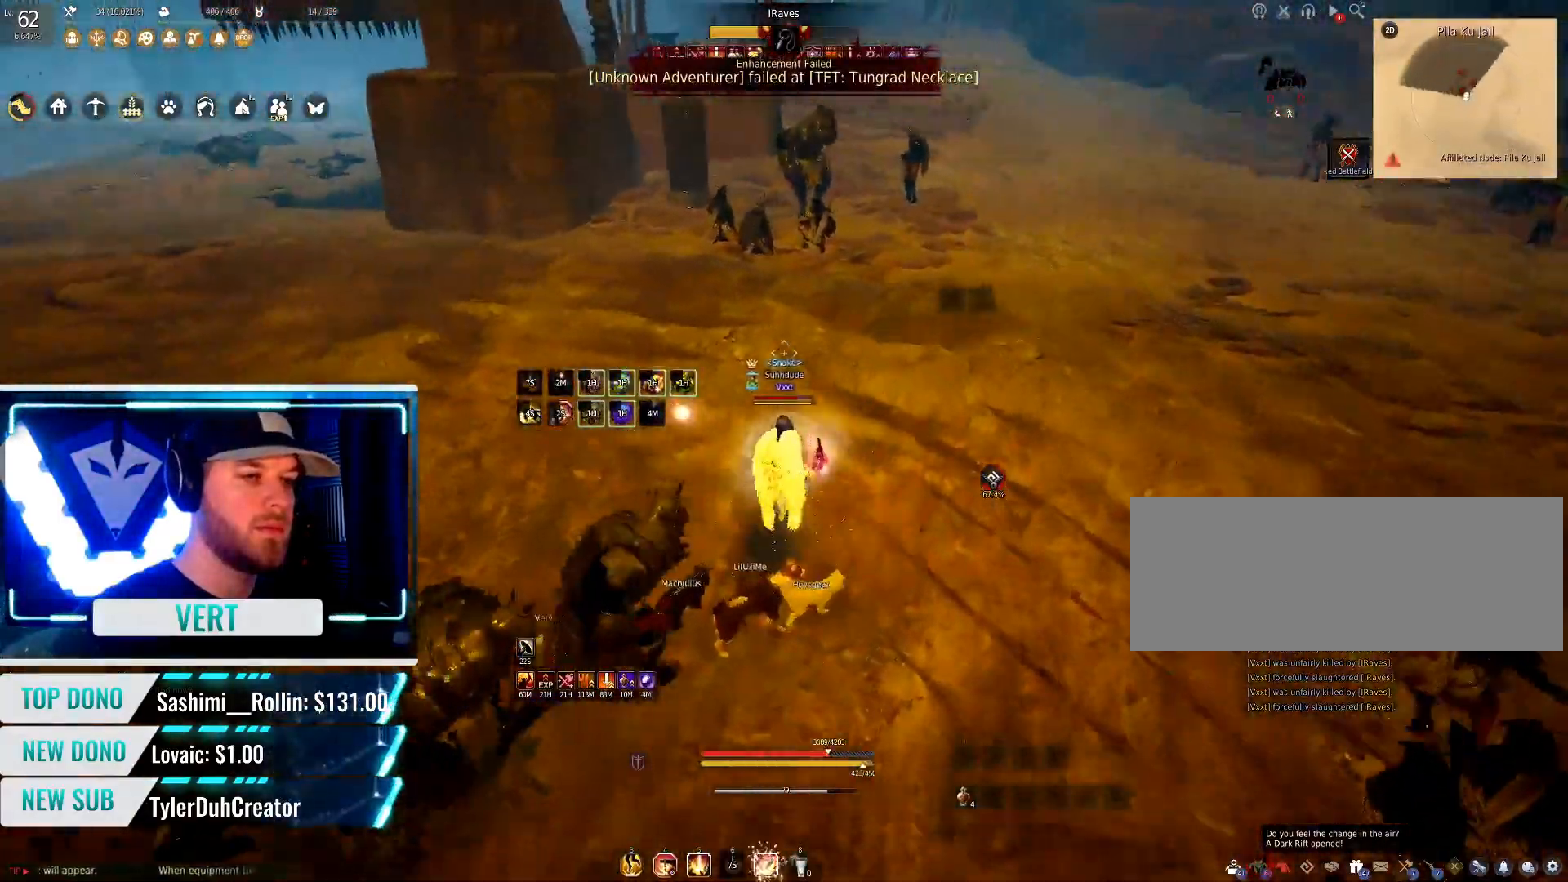
Gameplay with keyboard and mouse; each line is a JSON object with the keys and mouse buttons held at the frame after it. "events" lists presses ("down") and releases ("up") of "a", "c", "d", "e", "f", "q", "s", "shift", "space", "tab", "w", "mouse_left" and "mouse_right" between this image and that frame as [ms after this image, input, new state], when the widget could be followed in between. "mouse_left", "mouse_right" = the "left", "right" buttons of the "mouse" list. No other keys are recorded. Mouse movement is not recorded.
{"keys": ["w"], "mouse": [], "events": [[134, "q", "up"]]}
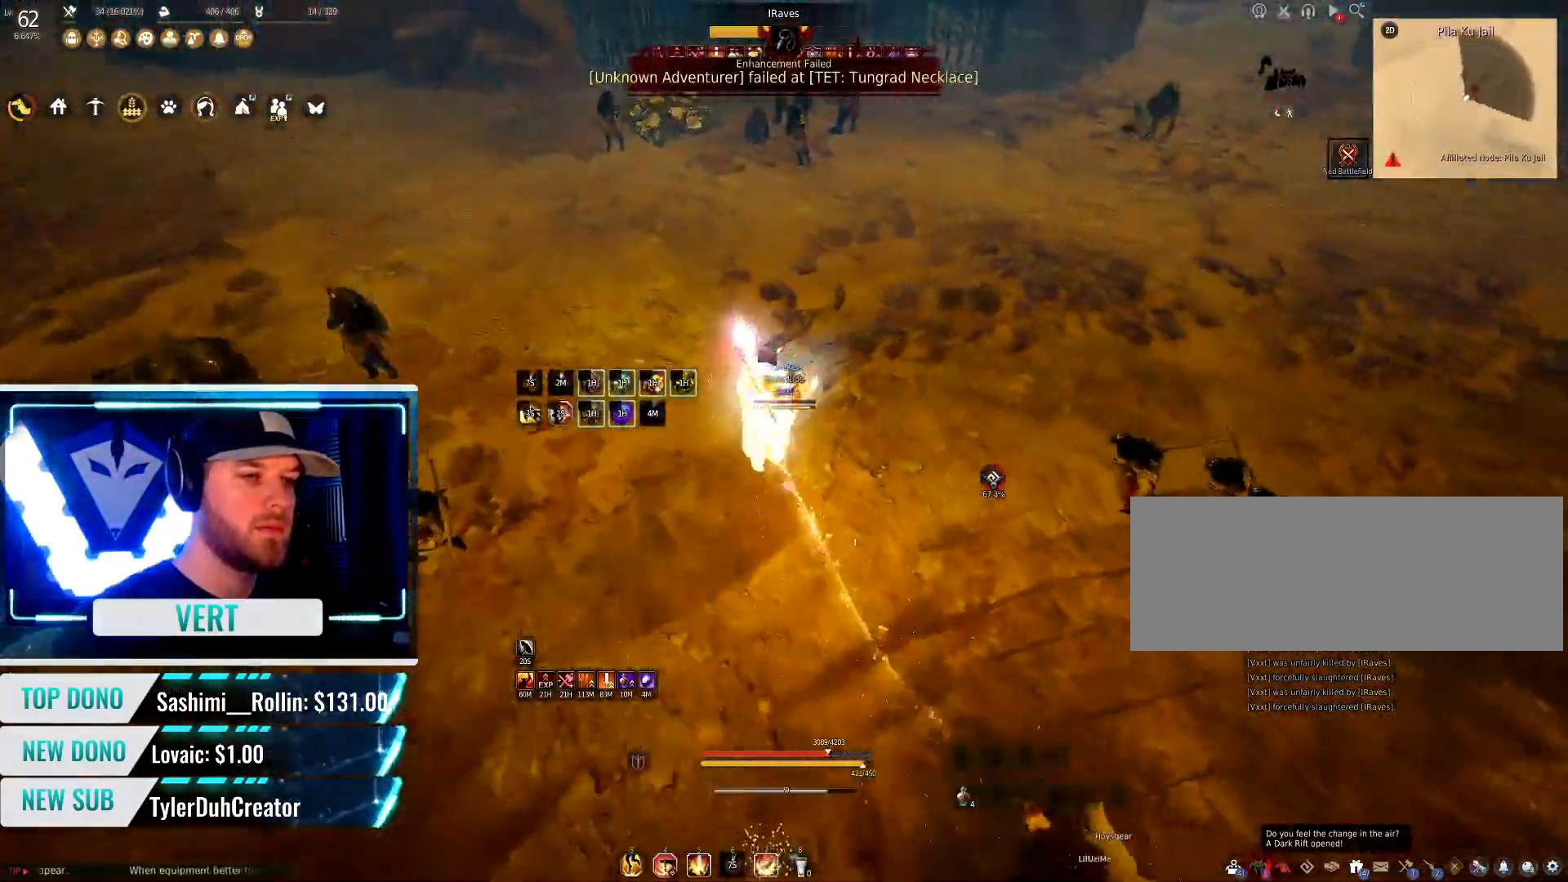
{"keys": ["w"], "mouse": [], "events": [[217, "w", "up"], [450, "w", "down"]]}
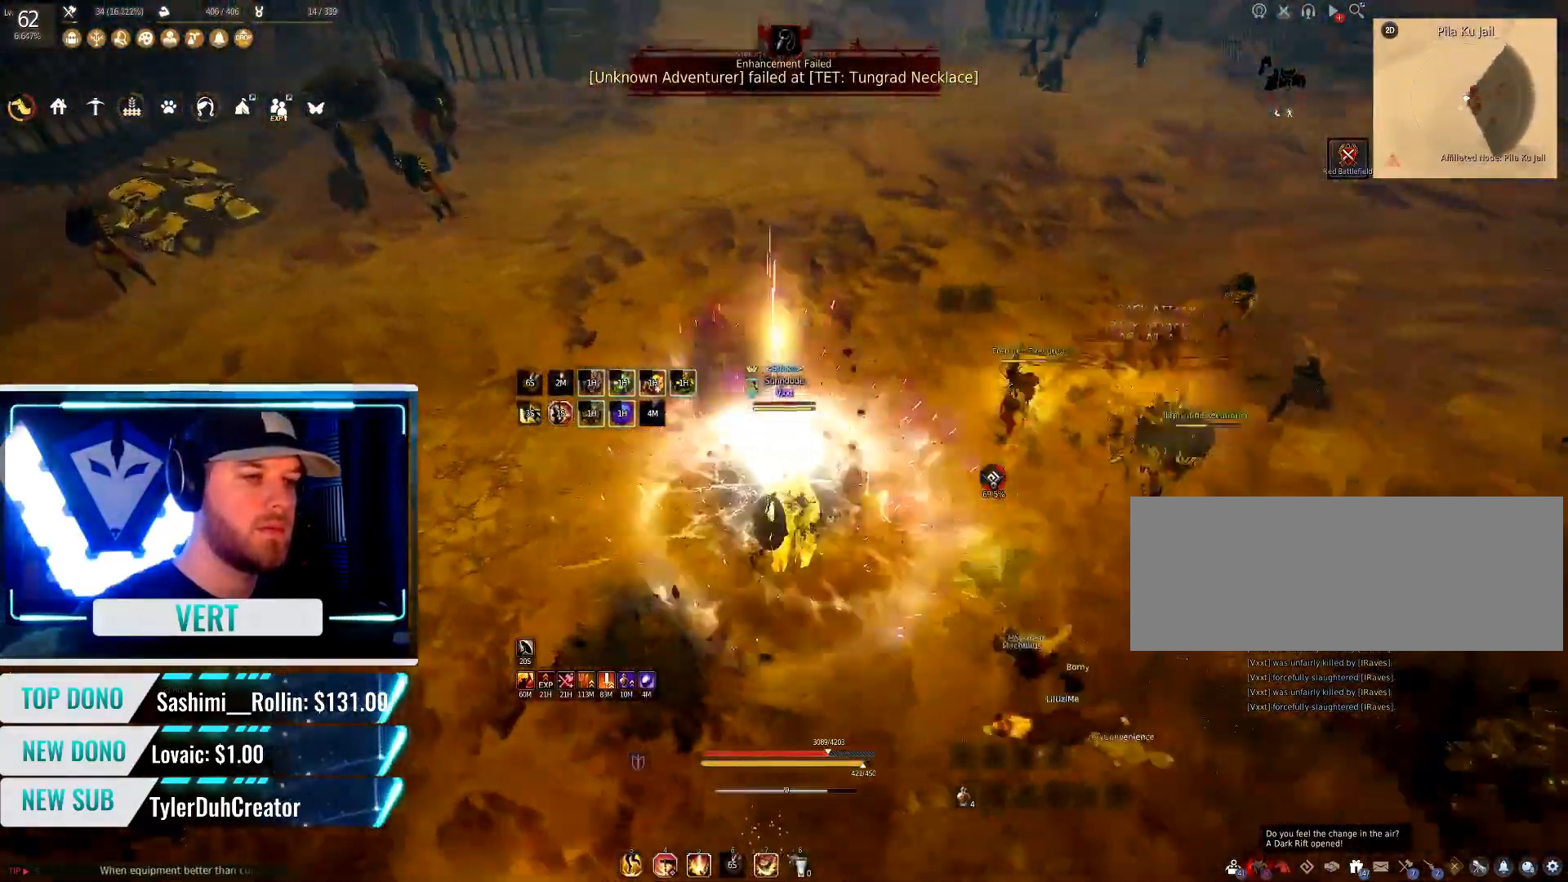
{"keys": ["w"], "mouse": ["right"], "events": [[150, "mouse_right", "down"]]}
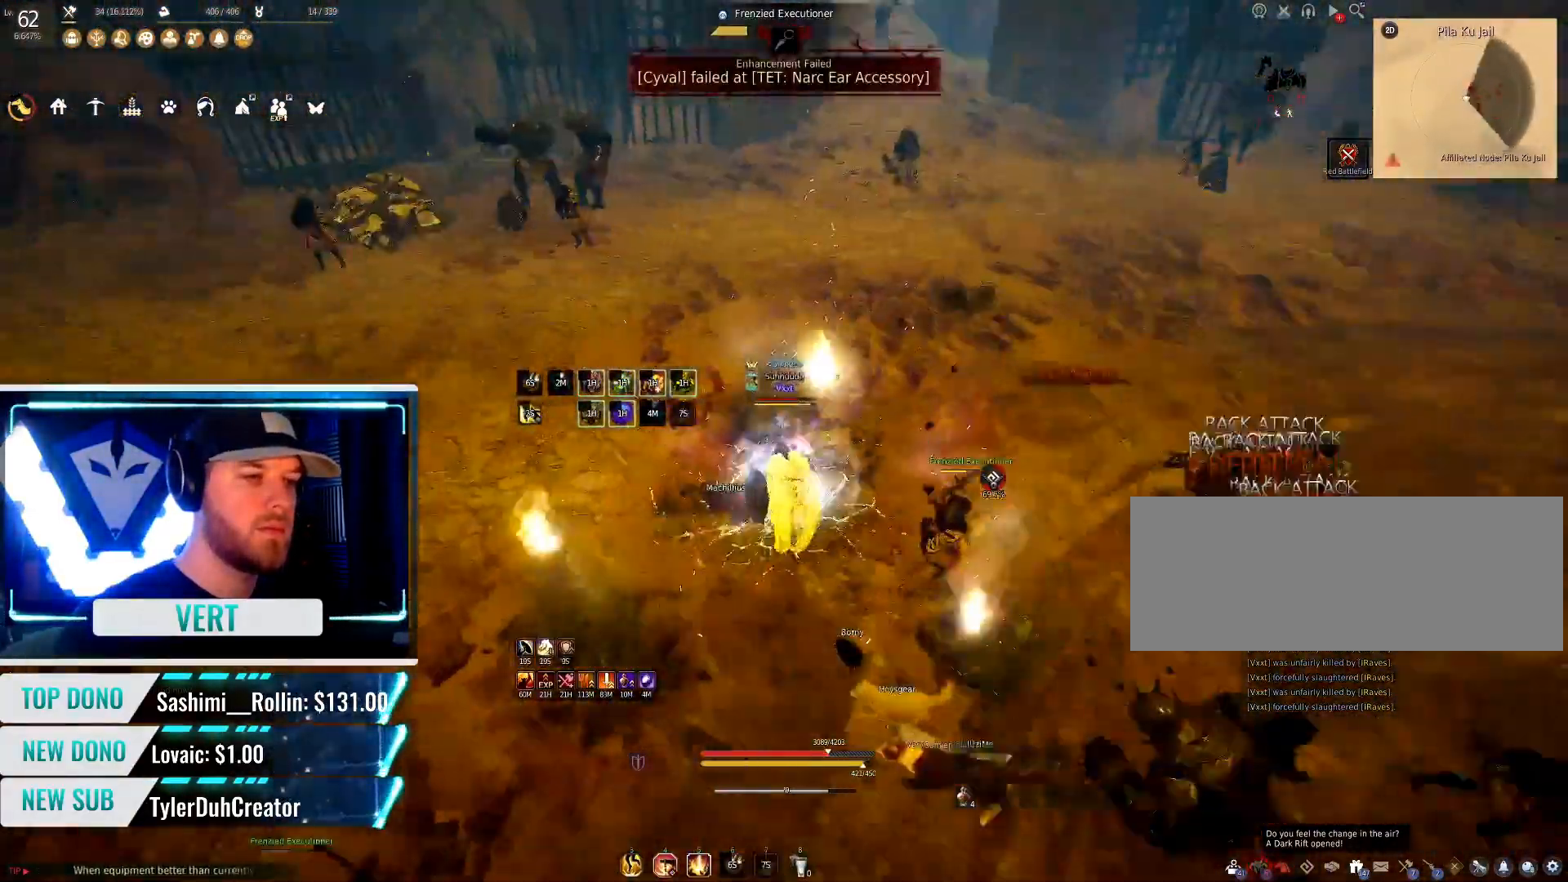
{"keys": ["w"], "mouse": ["right"], "events": []}
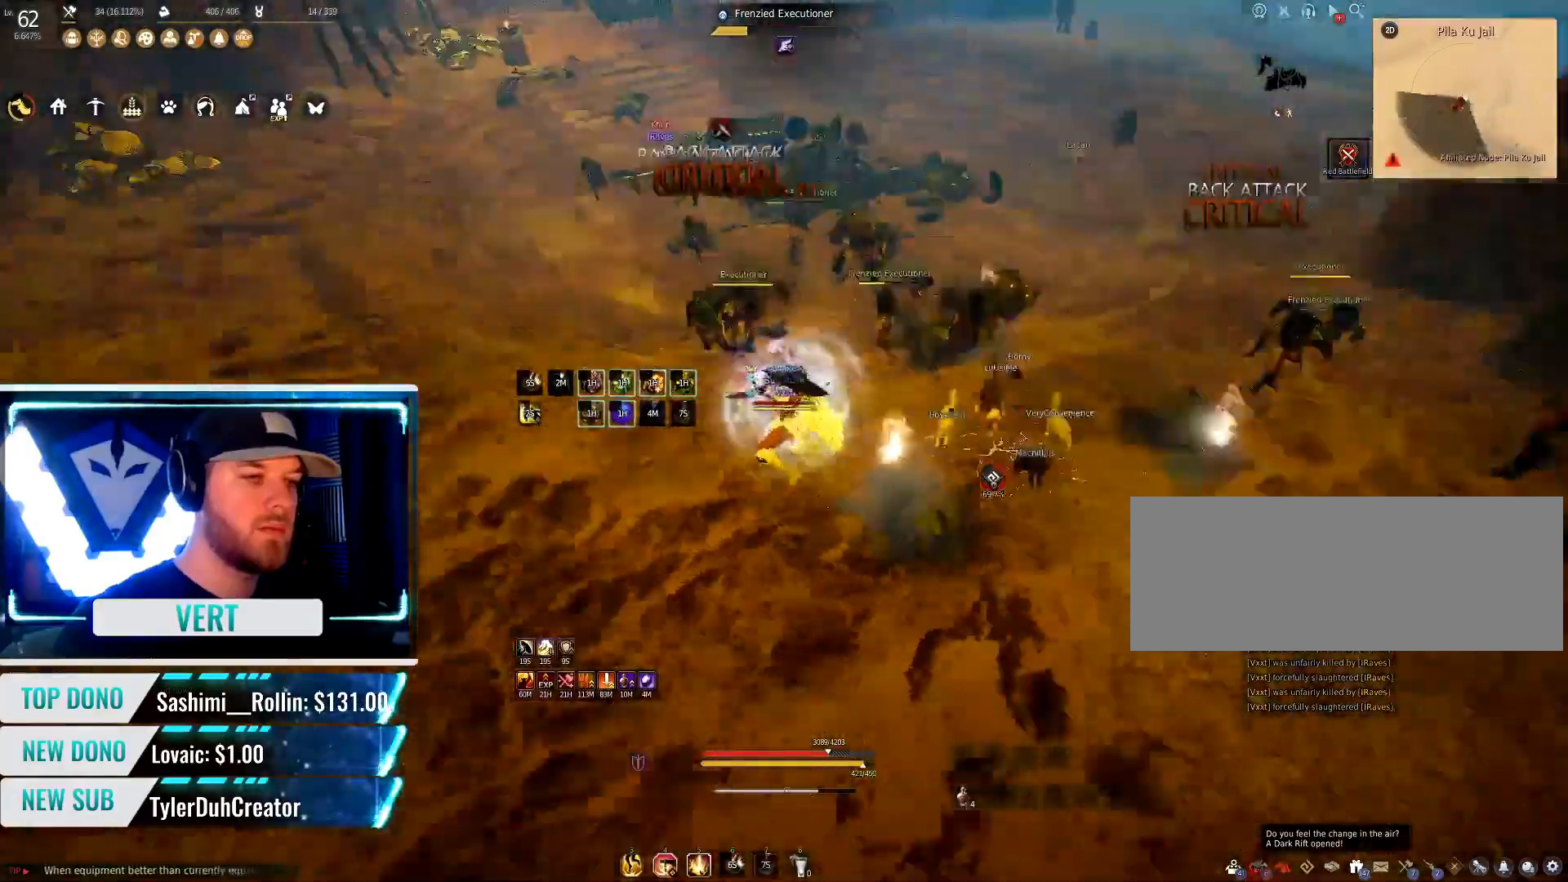
{"keys": [], "mouse": [], "events": [[434, "mouse_right", "up"], [451, "w", "up"]]}
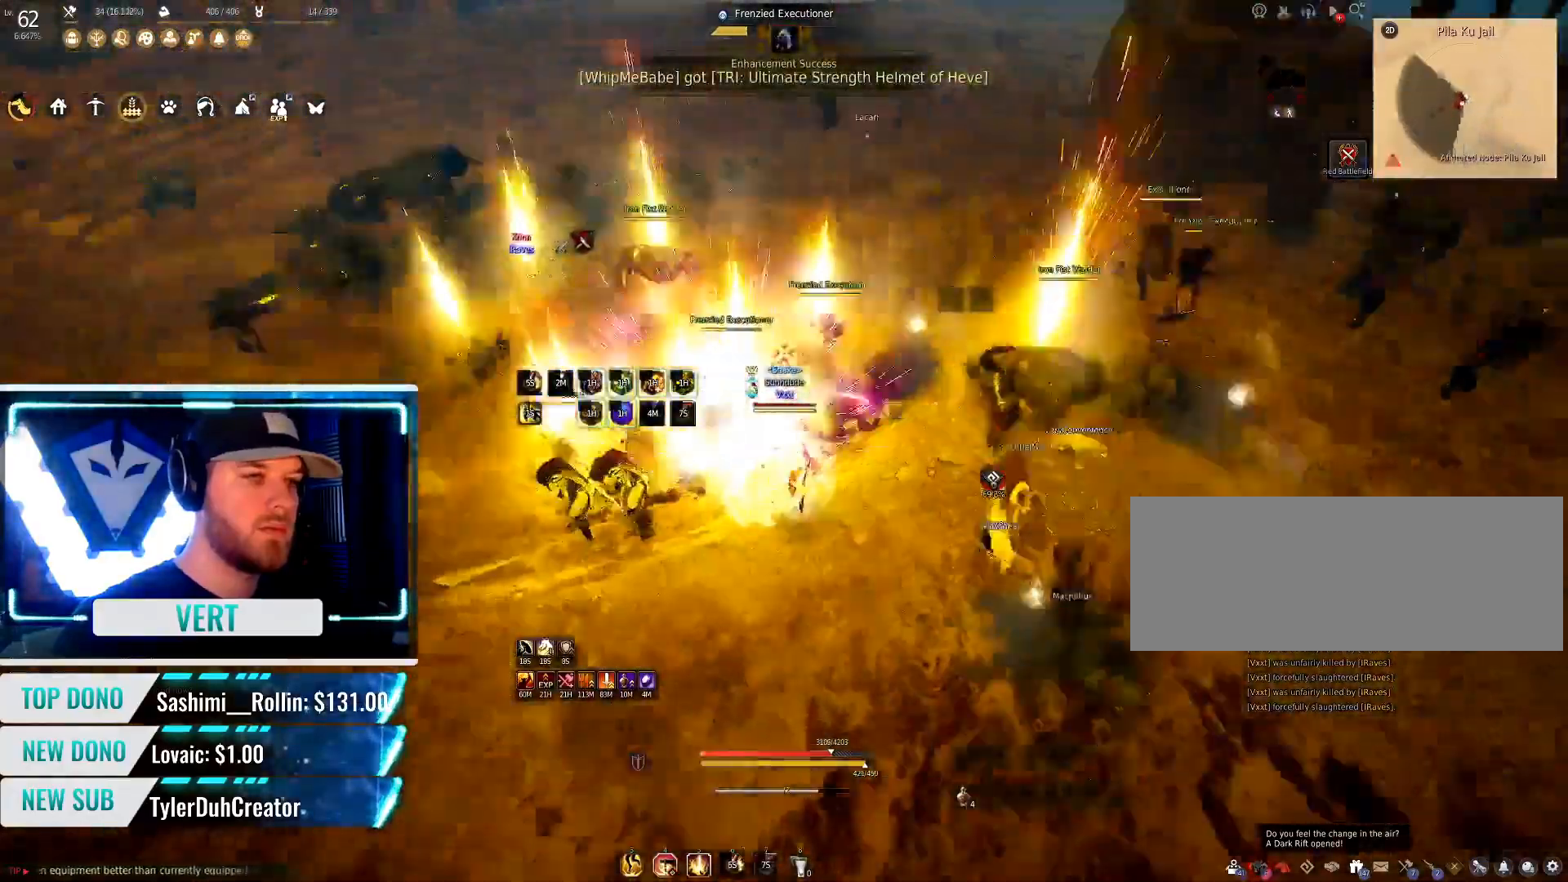
{"keys": [], "mouse": [], "events": []}
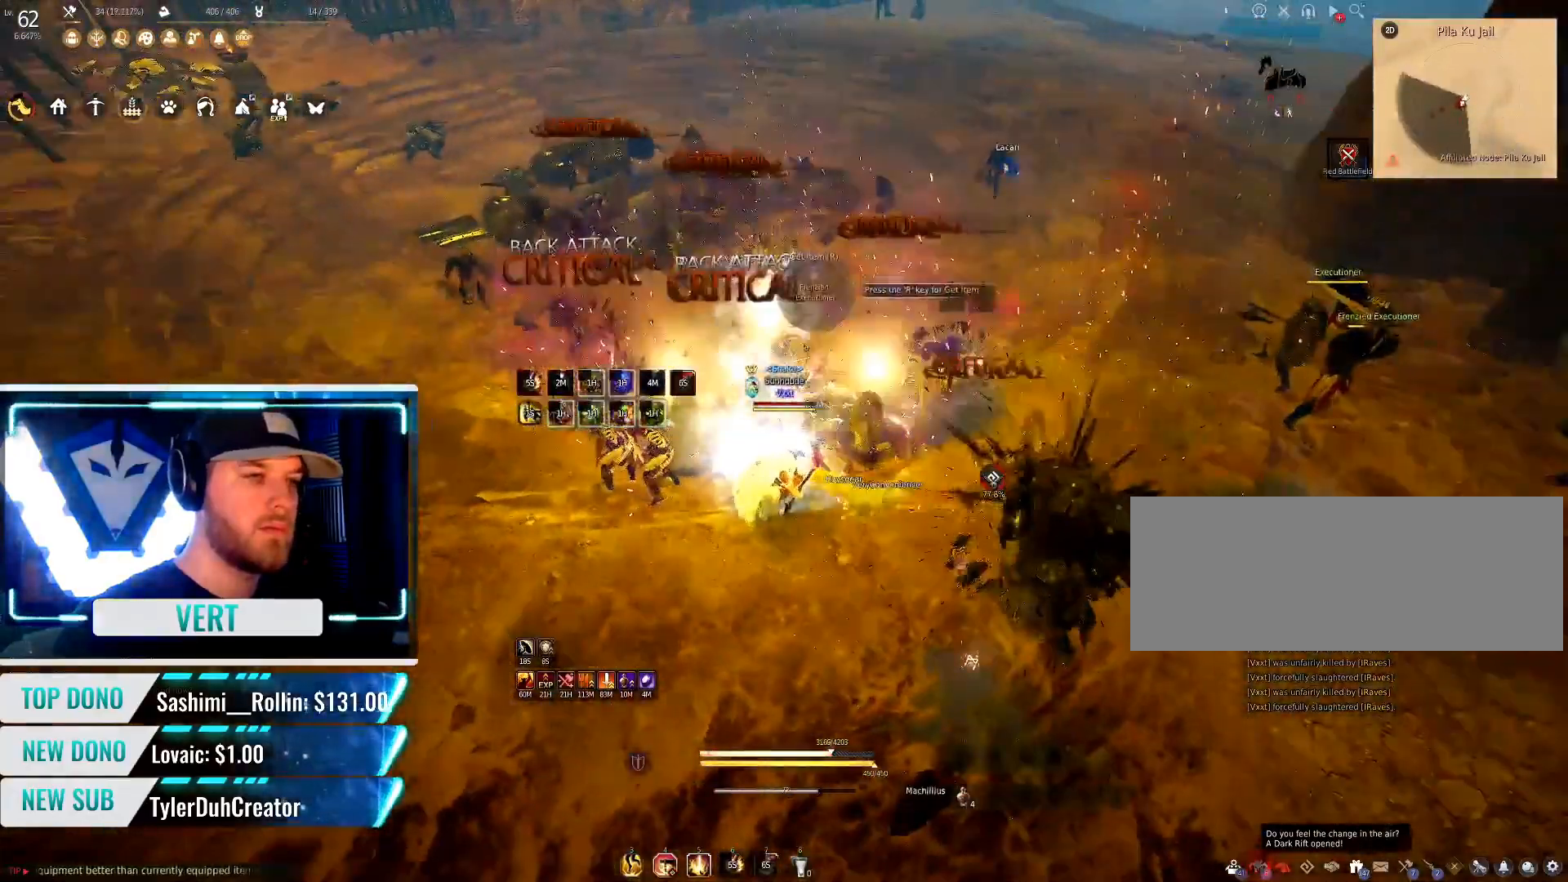
{"keys": ["shift"], "mouse": [], "events": [[117, "shift", "down"], [234, "f", "down"], [334, "f", "up"], [384, "f", "down"], [467, "f", "up"]]}
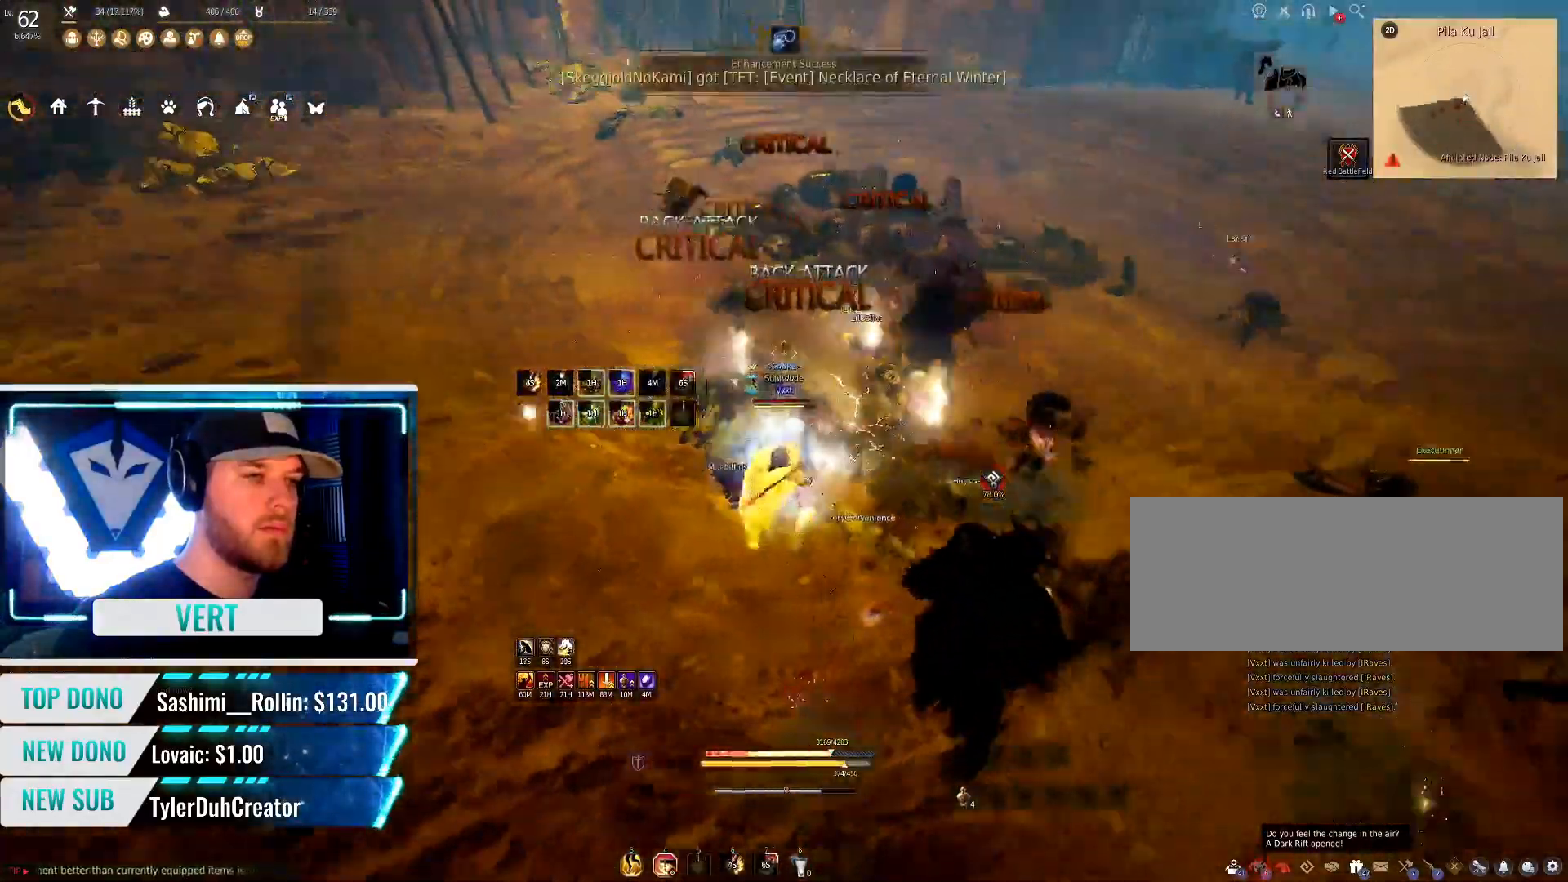
{"keys": ["f", "shift"], "mouse": [], "events": [[16, "f", "down"], [133, "f", "up"], [183, "f", "down"], [267, "f", "up"], [333, "f", "down"], [417, "f", "up"], [483, "f", "down"]]}
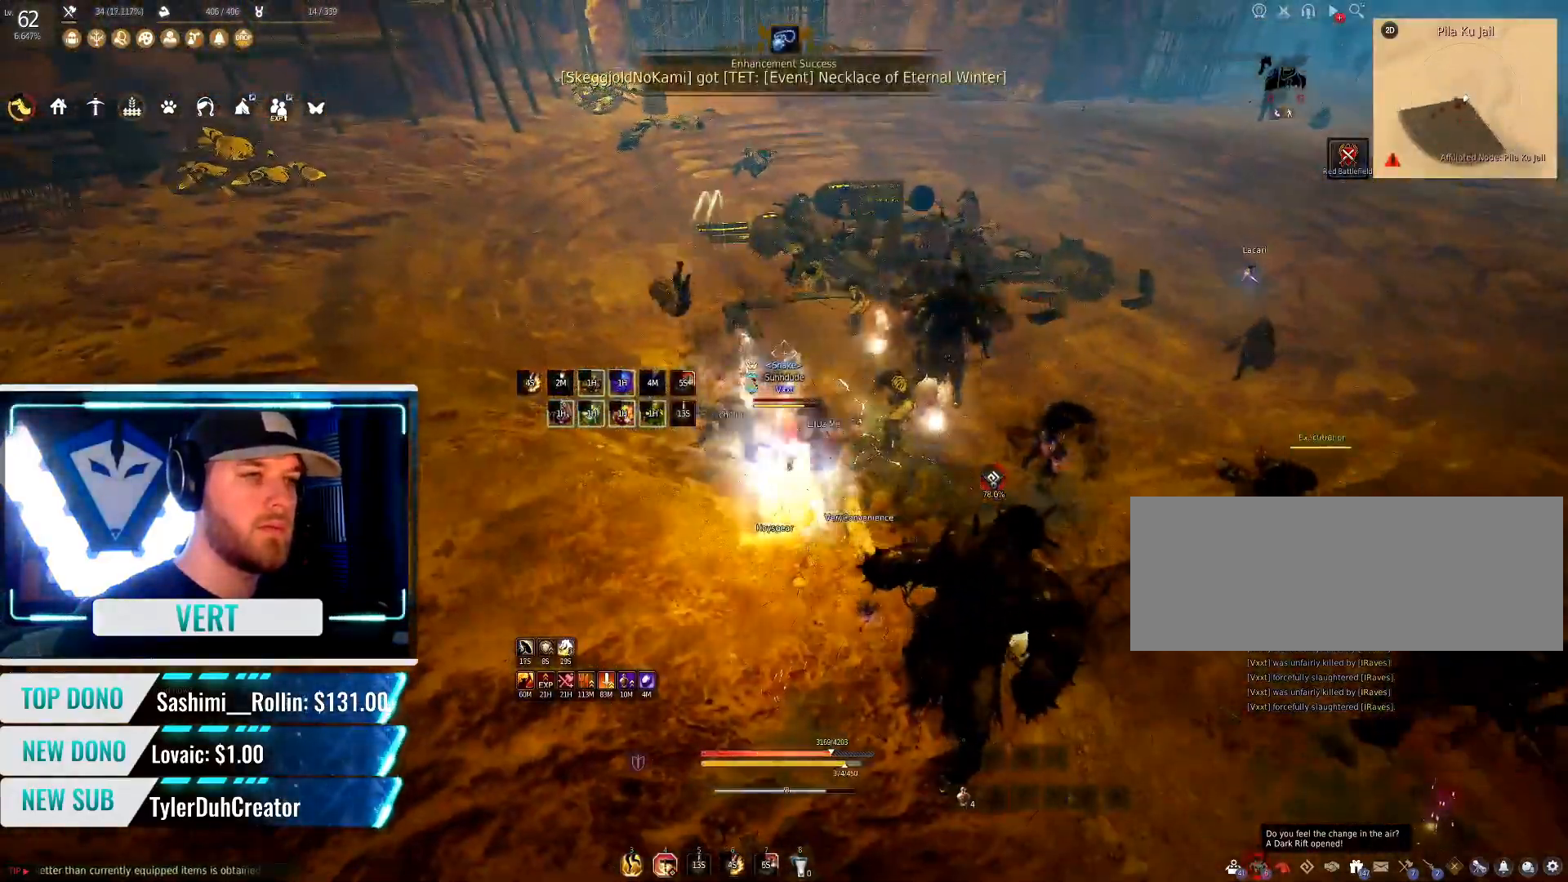
{"keys": ["shift"], "mouse": [], "events": [[67, "f", "up"], [117, "f", "down"], [234, "f", "up"]]}
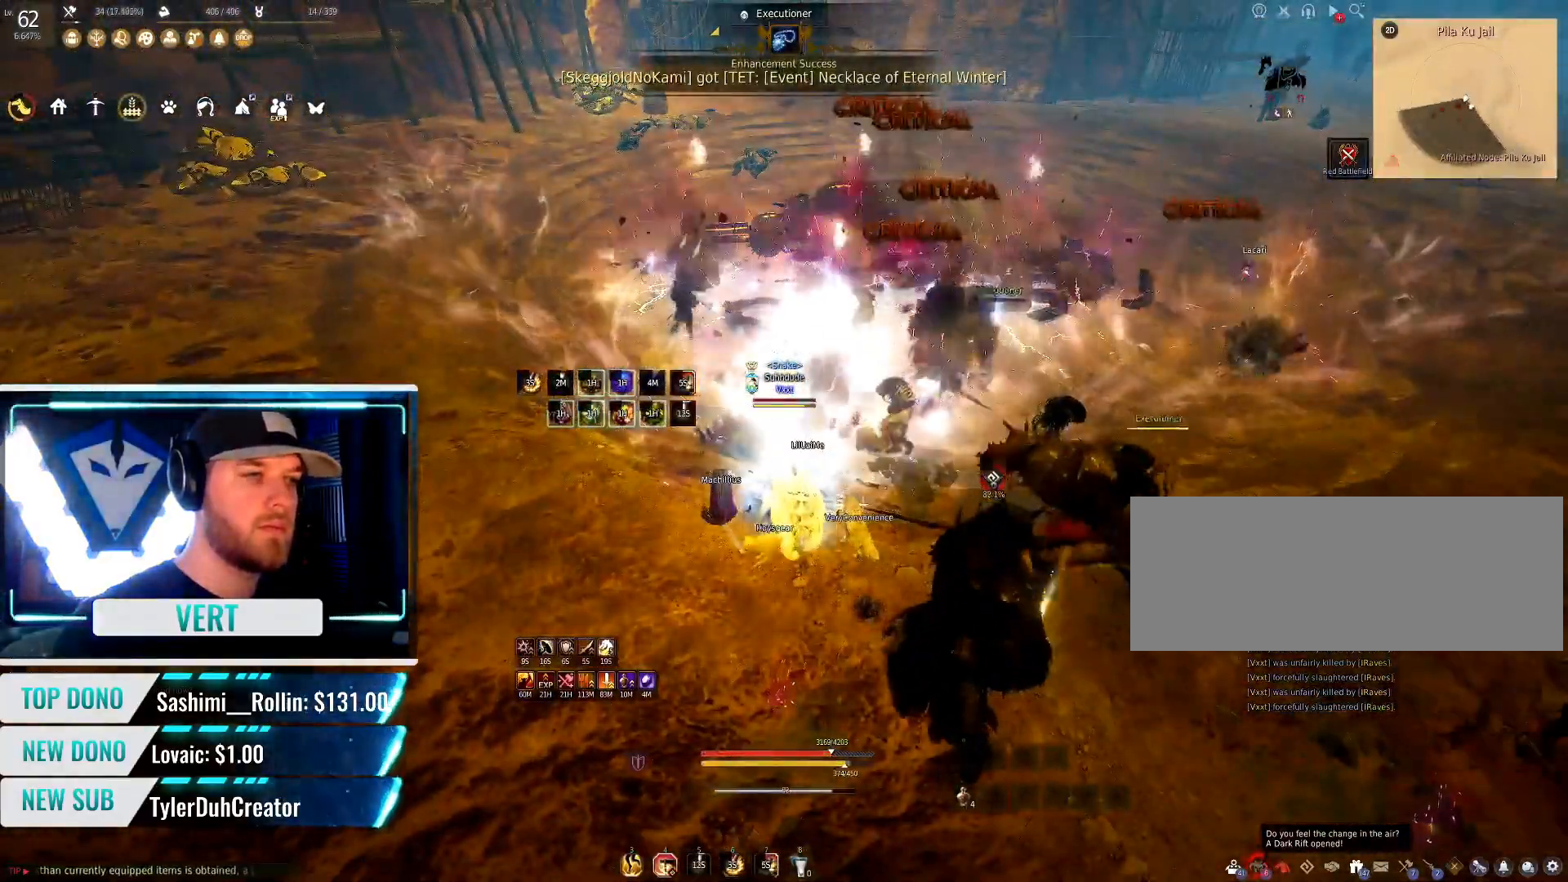
{"keys": ["a"], "mouse": ["right"], "events": [[16, "shift", "up"], [133, "a", "down"], [200, "mouse_right", "down"]]}
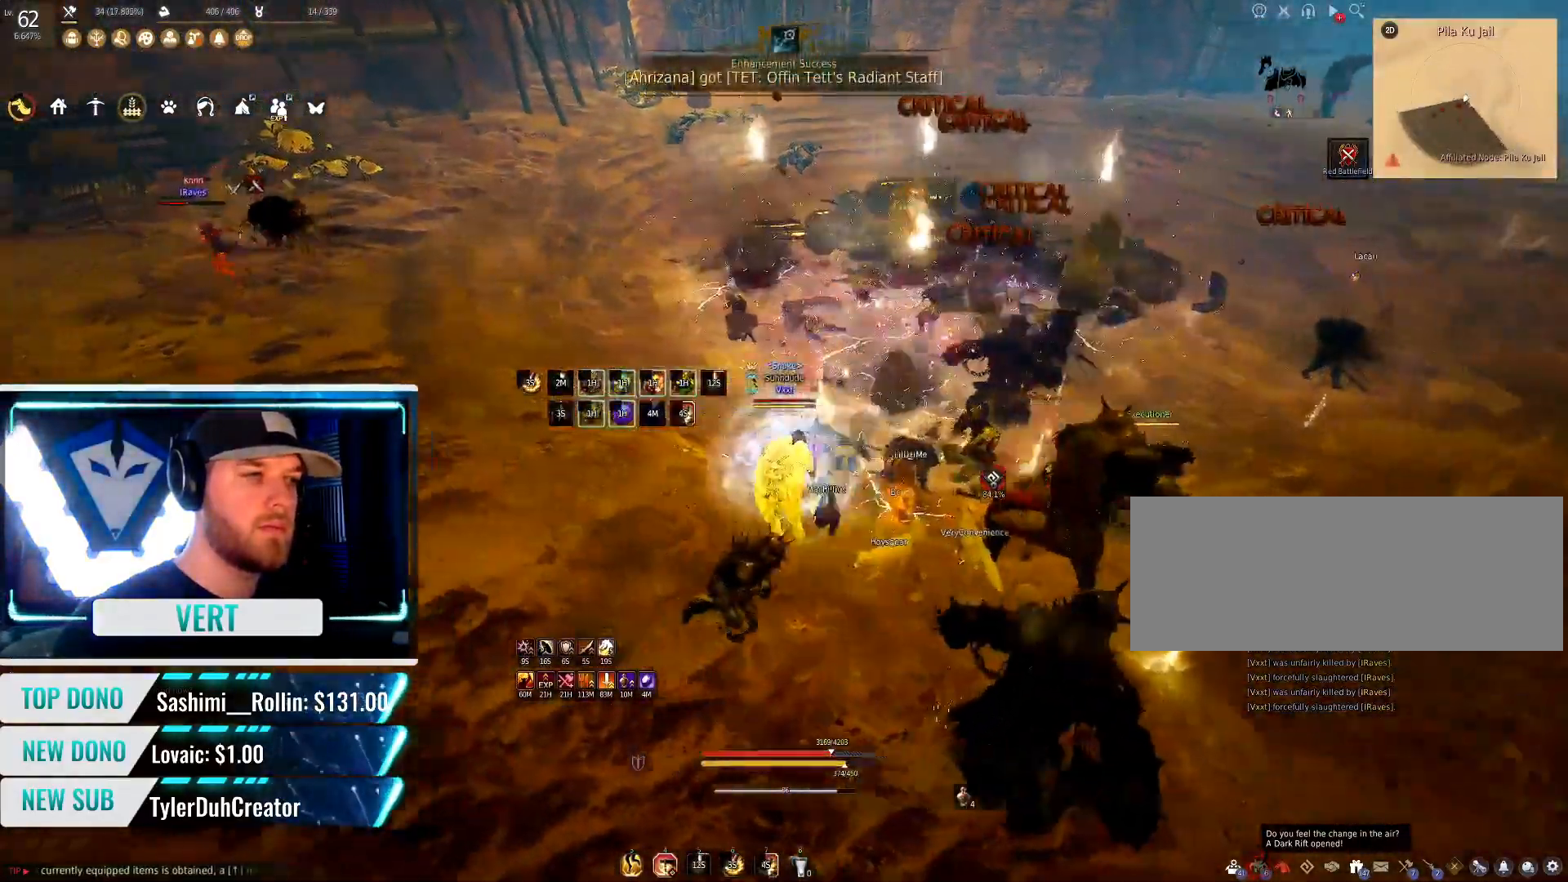
{"keys": ["w"], "mouse": [], "events": [[234, "a", "up"], [250, "mouse_right", "up"], [317, "w", "down"]]}
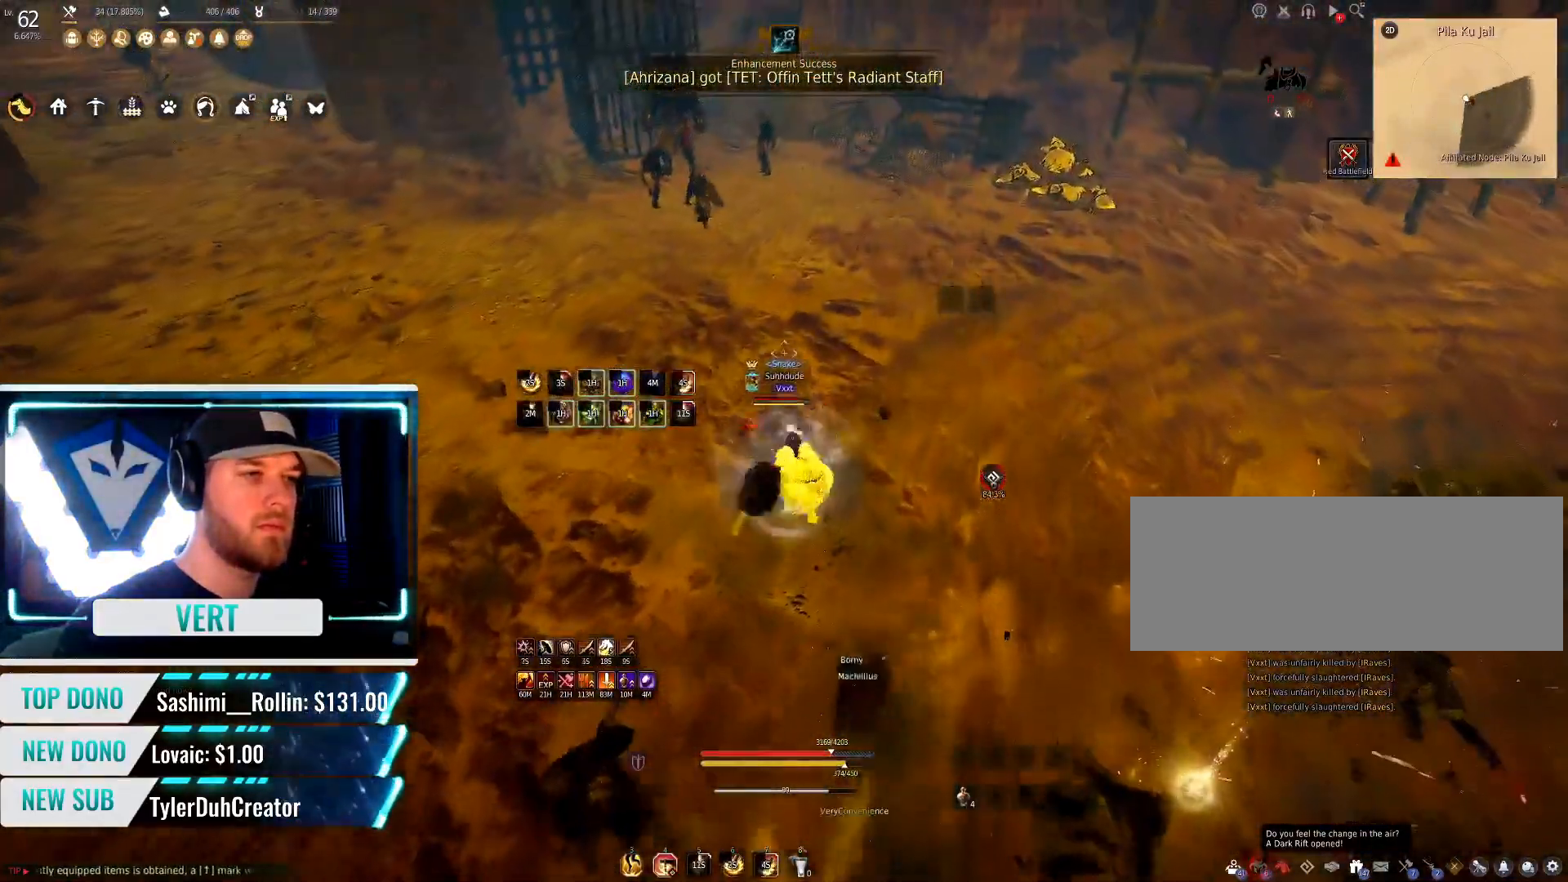
{"keys": ["w"], "mouse": [], "events": []}
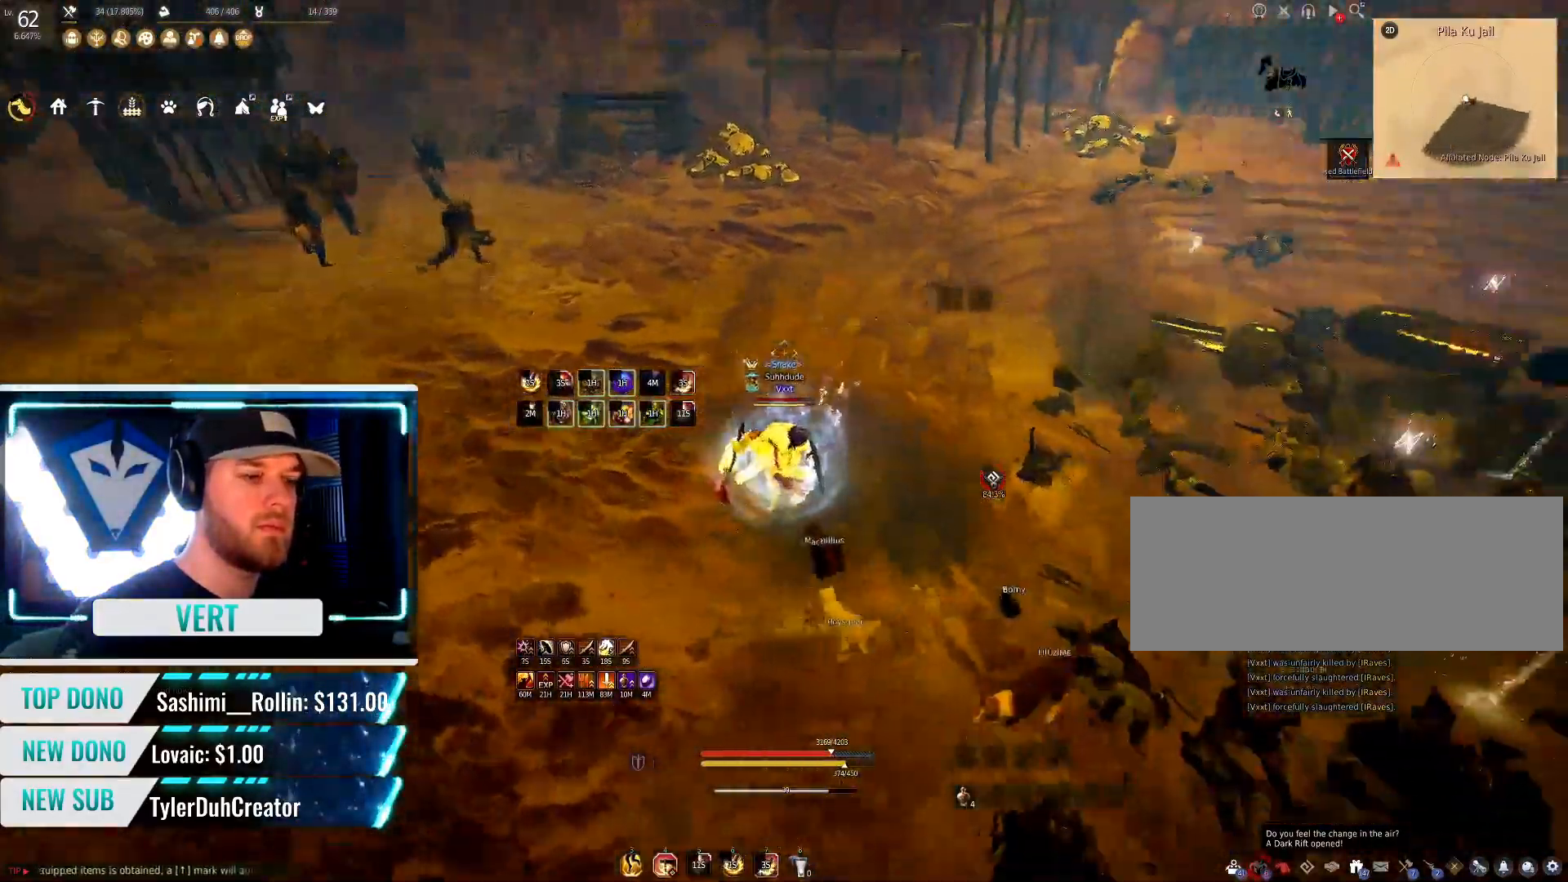
{"keys": ["q"], "mouse": [], "events": [[134, "mouse_right", "down"], [267, "mouse_right", "up"], [401, "w", "up"], [484, "q", "down"]]}
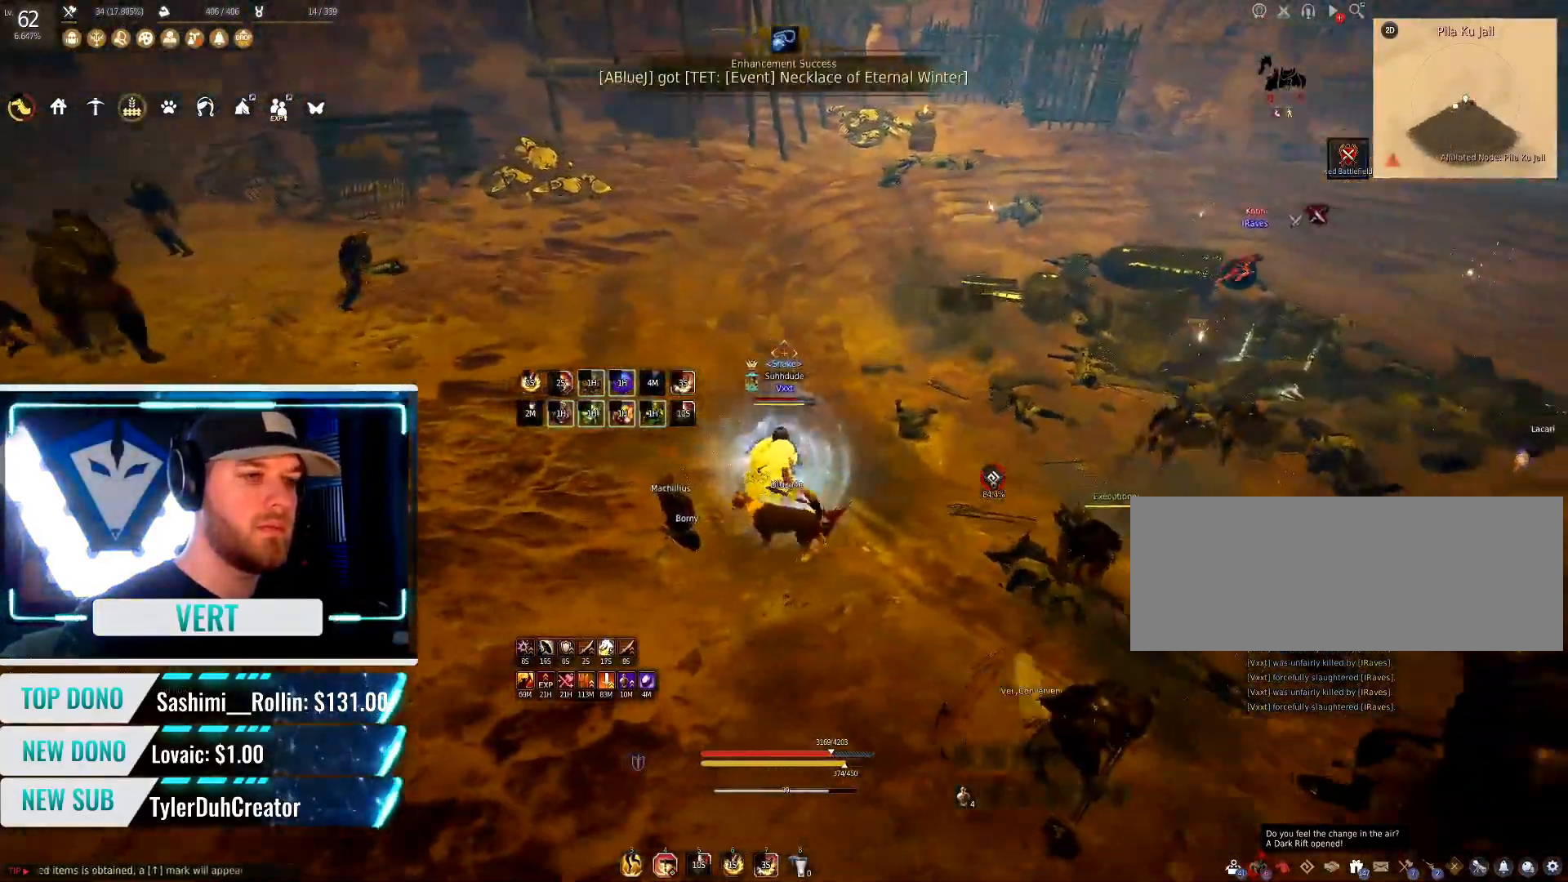
{"keys": [], "mouse": [], "events": [[383, "q", "up"]]}
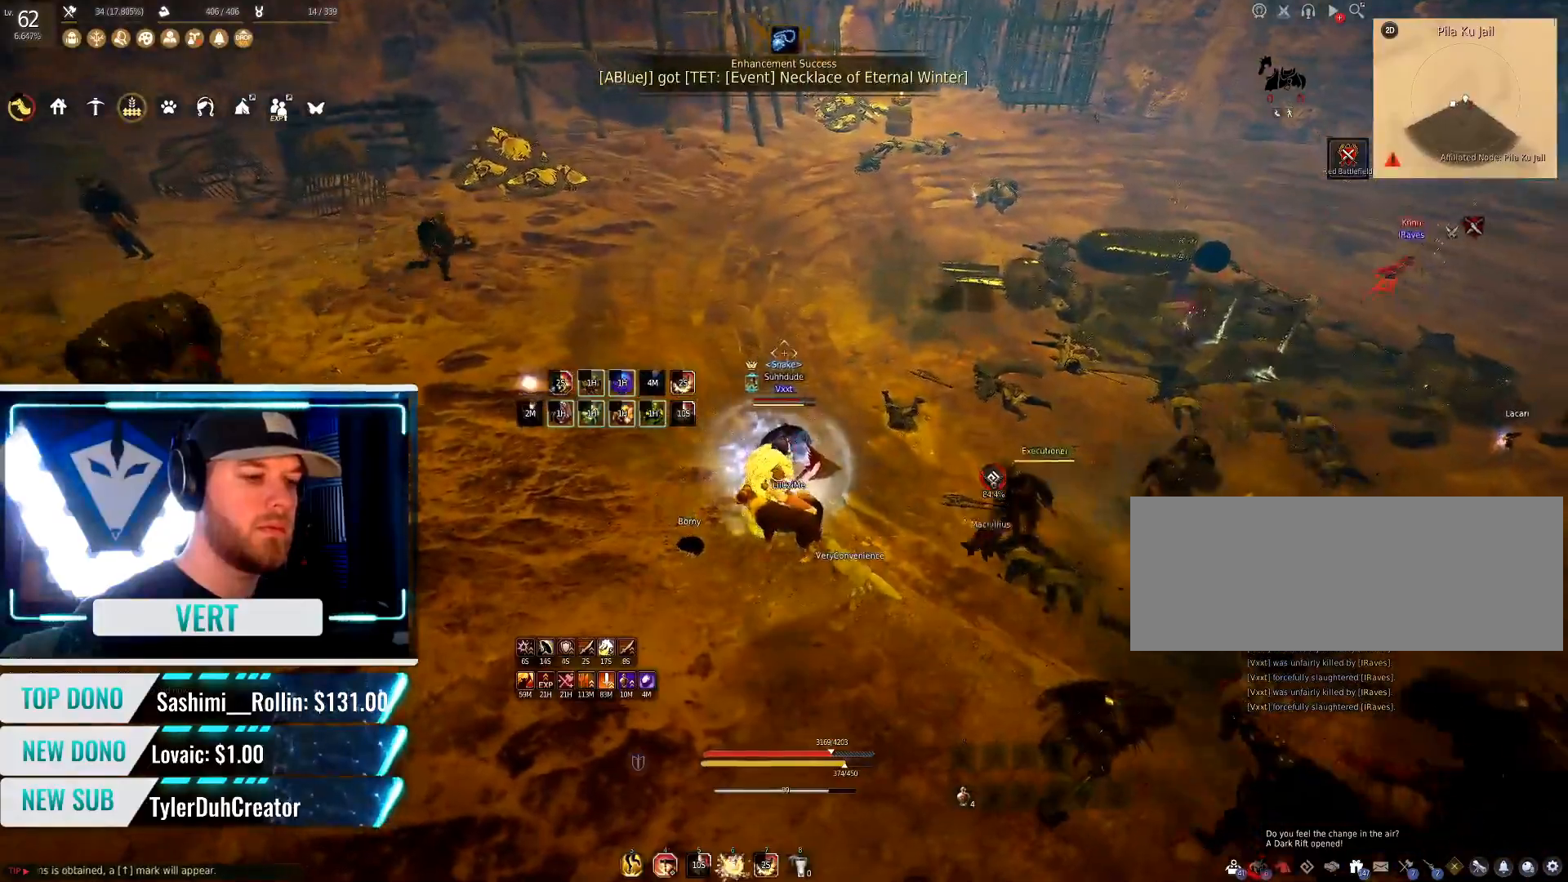
{"keys": ["shift", "w"], "mouse": [], "events": [[234, "w", "down"], [251, "shift", "down"]]}
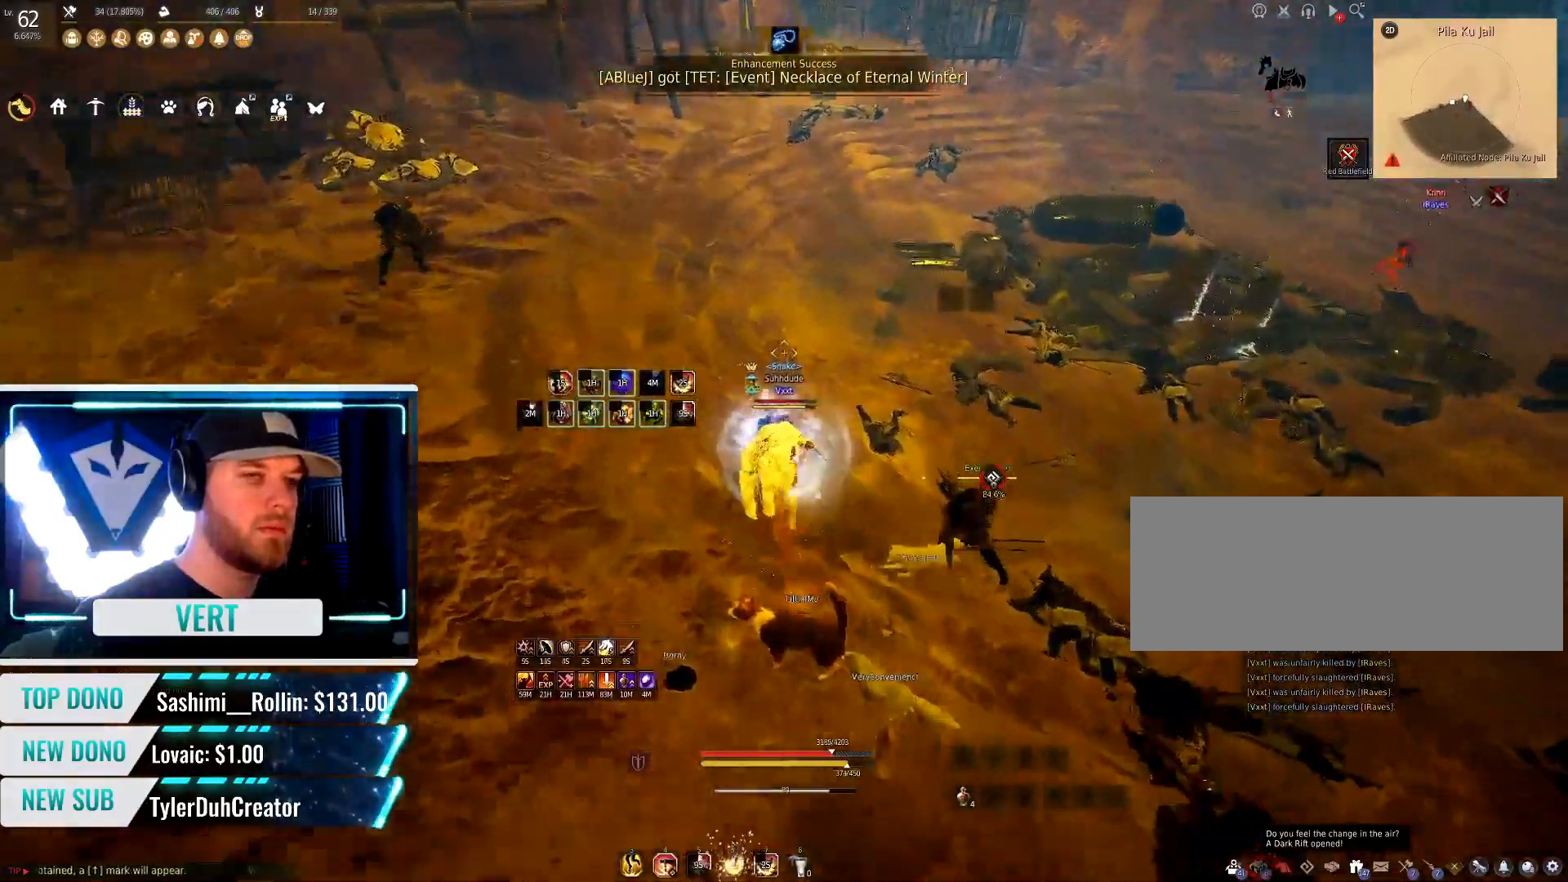
{"keys": ["q", "shift"], "mouse": [], "events": [[217, "w", "up"], [350, "q", "down"]]}
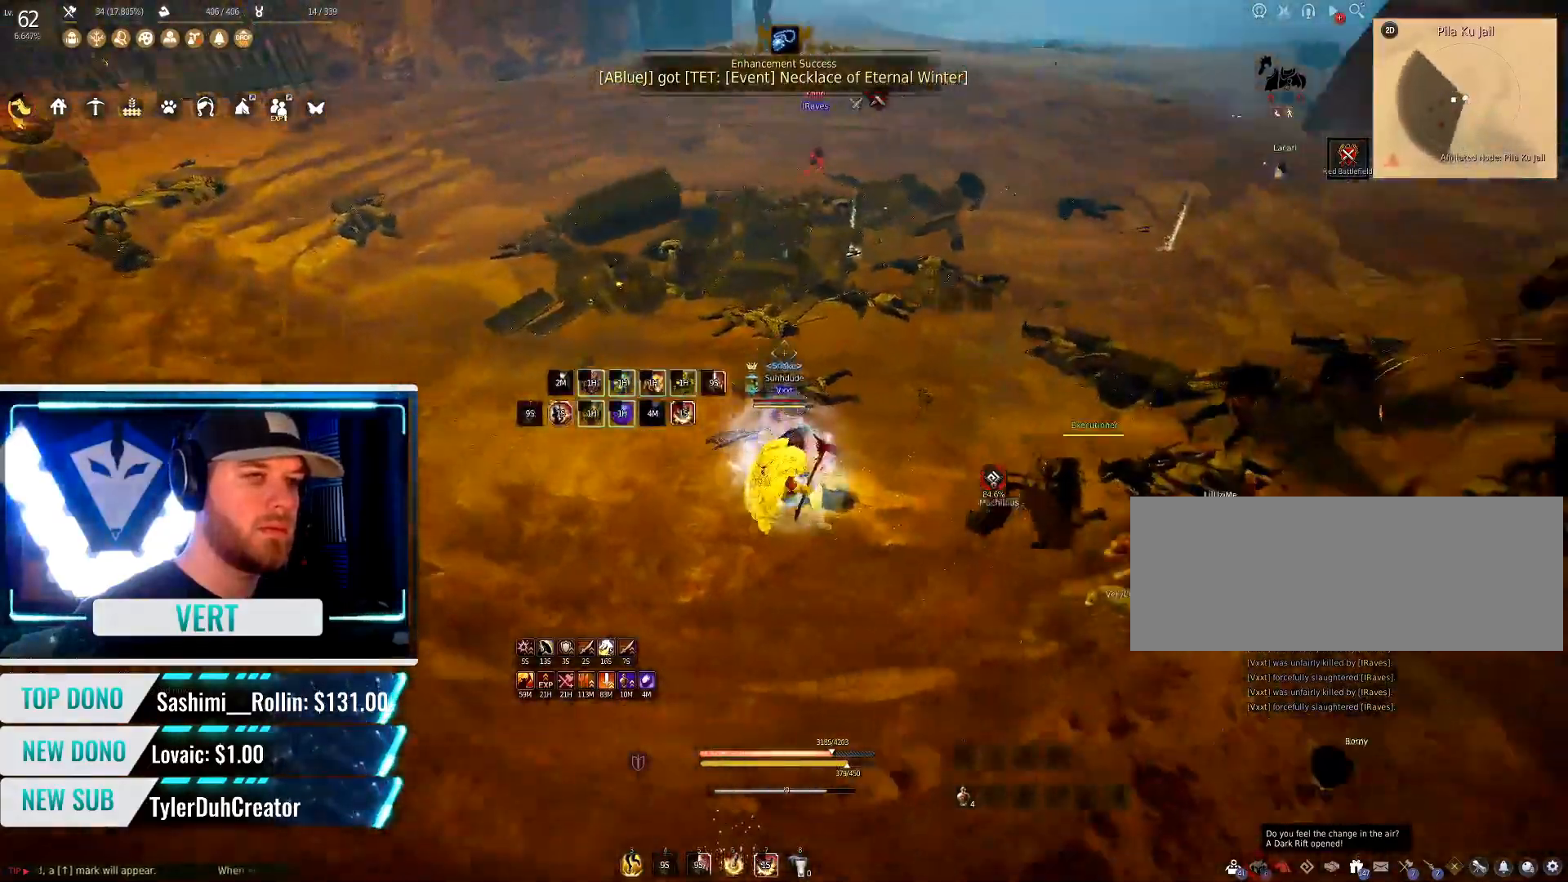
{"keys": ["q", "shift"], "mouse": [], "events": []}
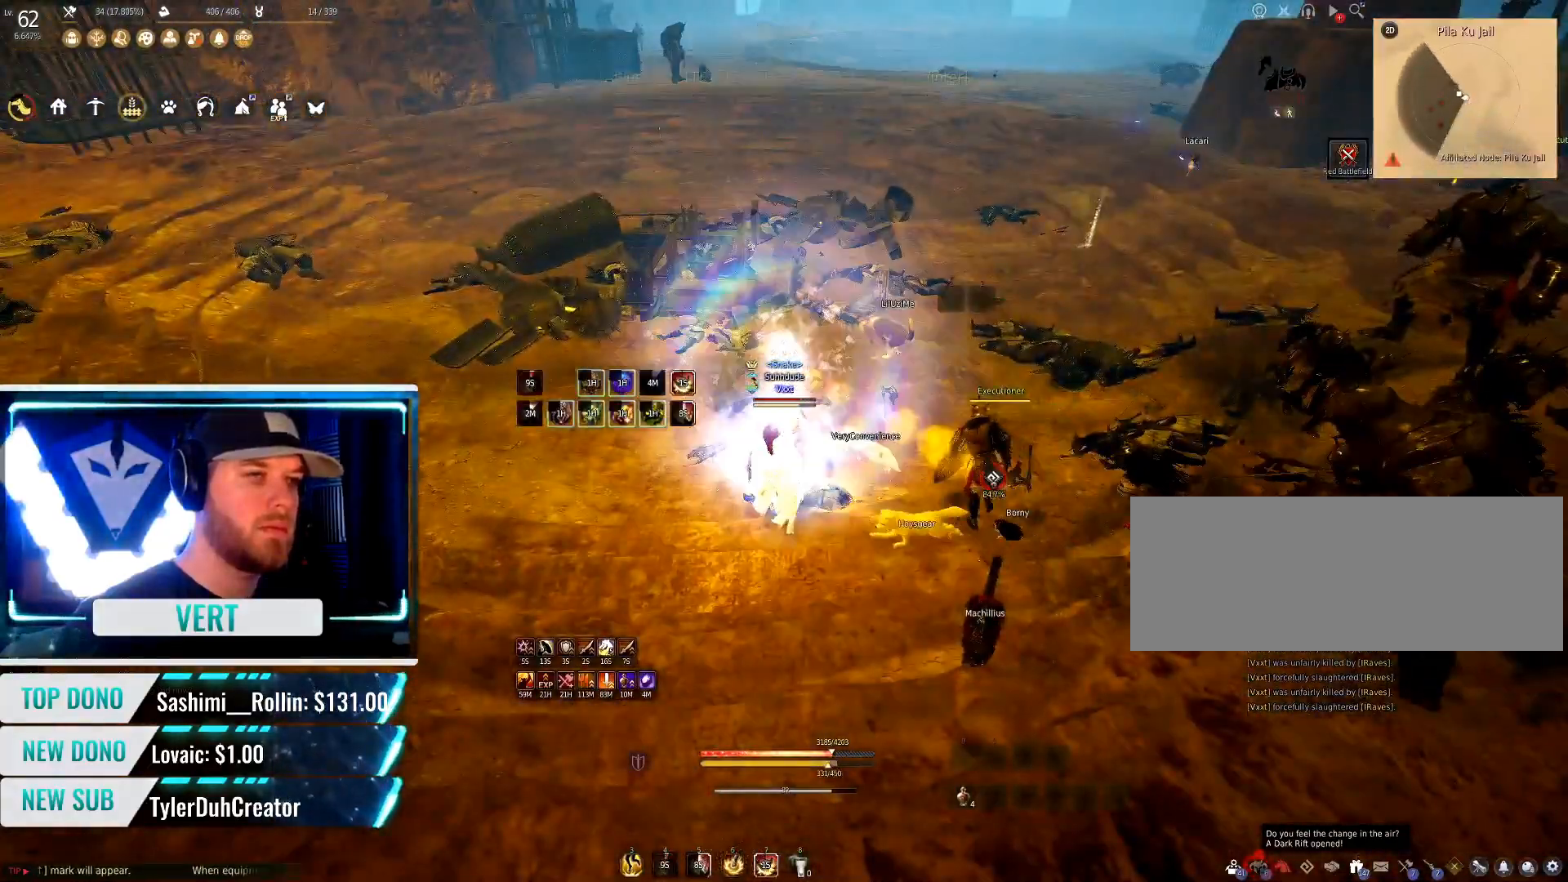
{"keys": ["q", "shift"], "mouse": [], "events": []}
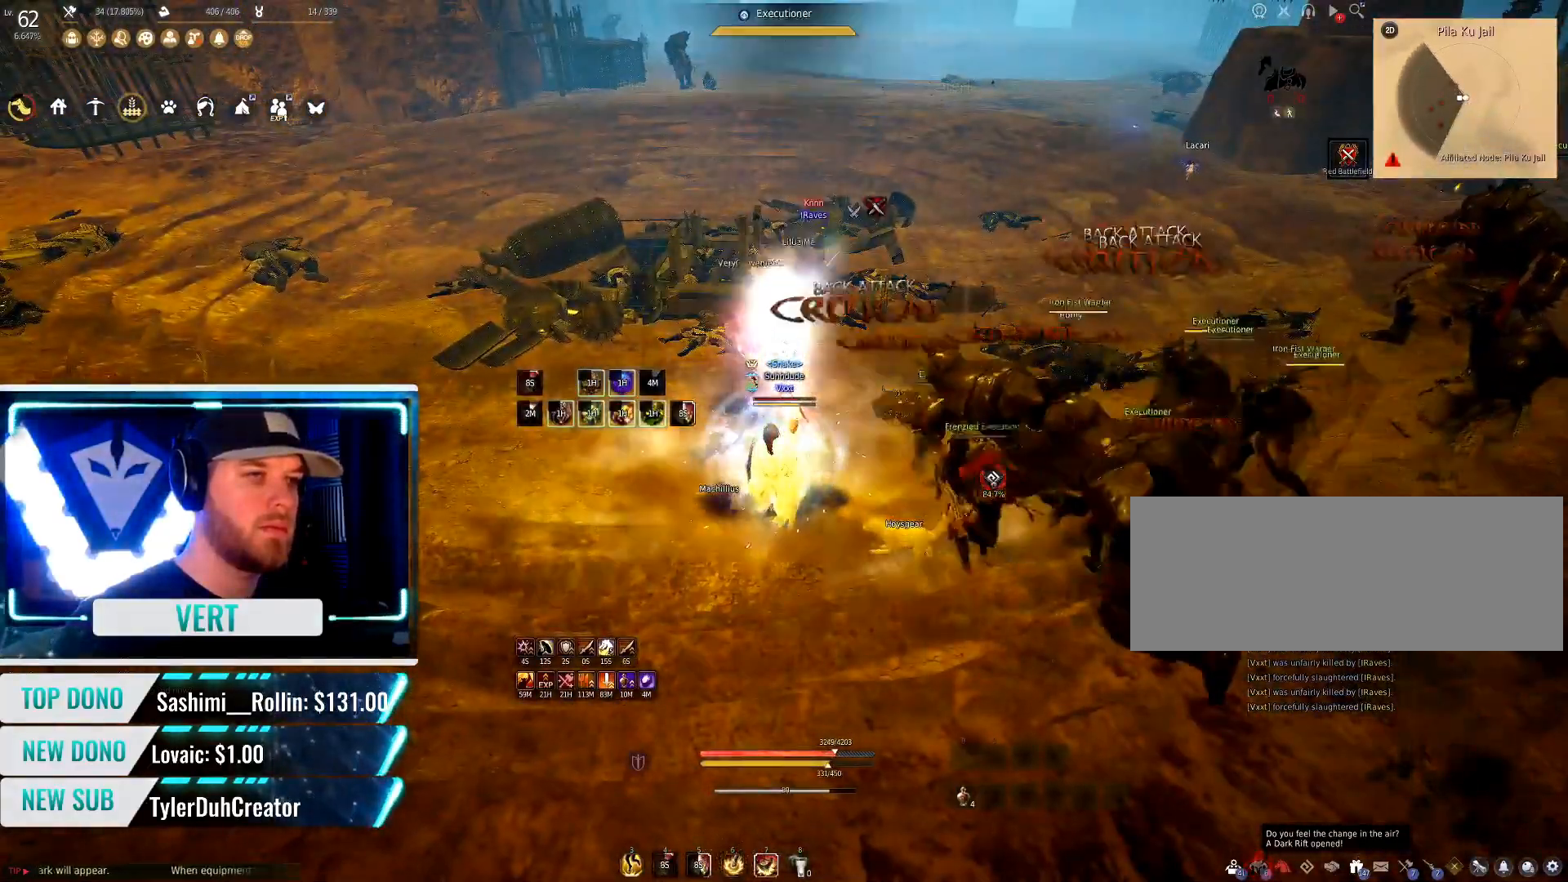
{"keys": [], "mouse": [], "events": [[217, "q", "up"], [217, "shift", "up"], [317, "q", "down"], [434, "q", "up"]]}
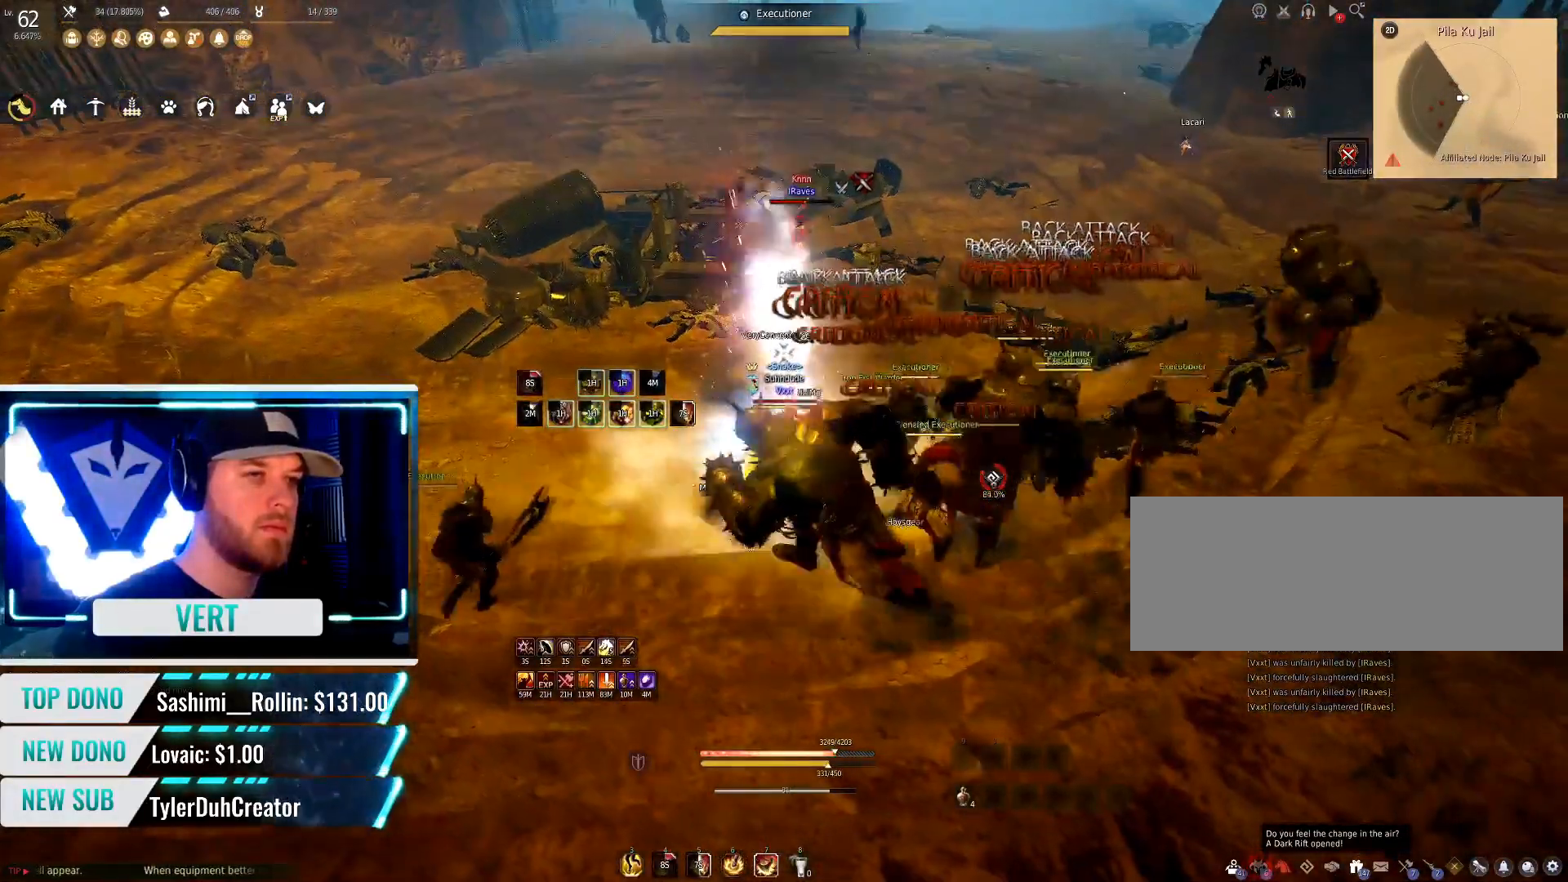
{"keys": [], "mouse": [], "events": [[17, "q", "down"], [50, "q", "up"], [133, "q", "down"], [217, "q", "up"], [284, "q", "down"], [350, "q", "up"], [417, "q", "down"], [484, "q", "up"]]}
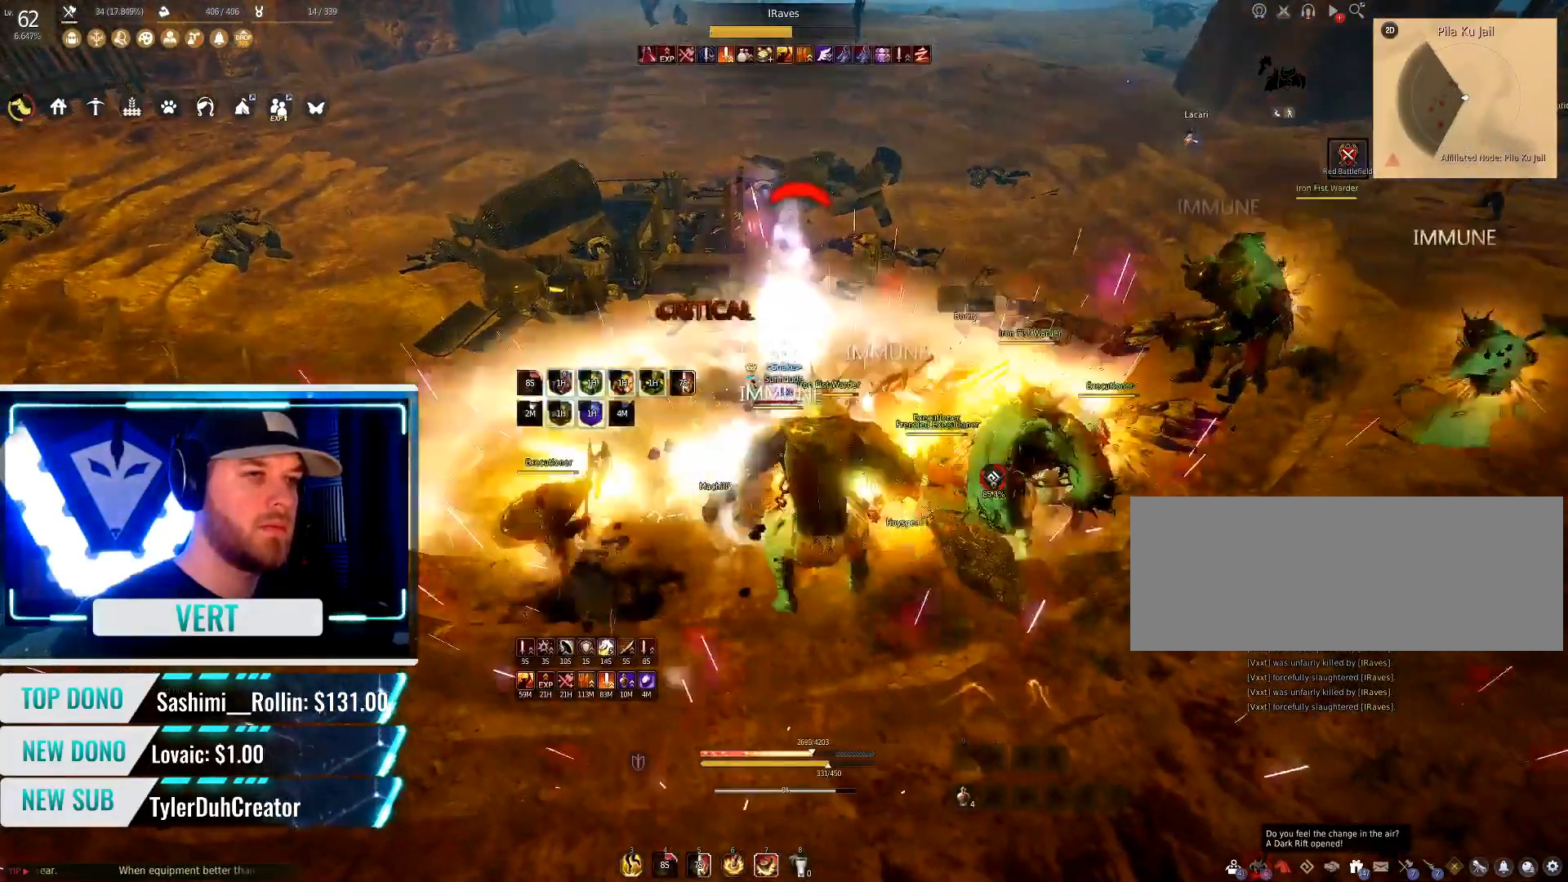
{"keys": ["q"], "mouse": [], "events": [[67, "q", "down"], [117, "q", "up"], [217, "q", "down"], [284, "q", "up"], [367, "q", "down"], [401, "q", "up"], [484, "q", "down"]]}
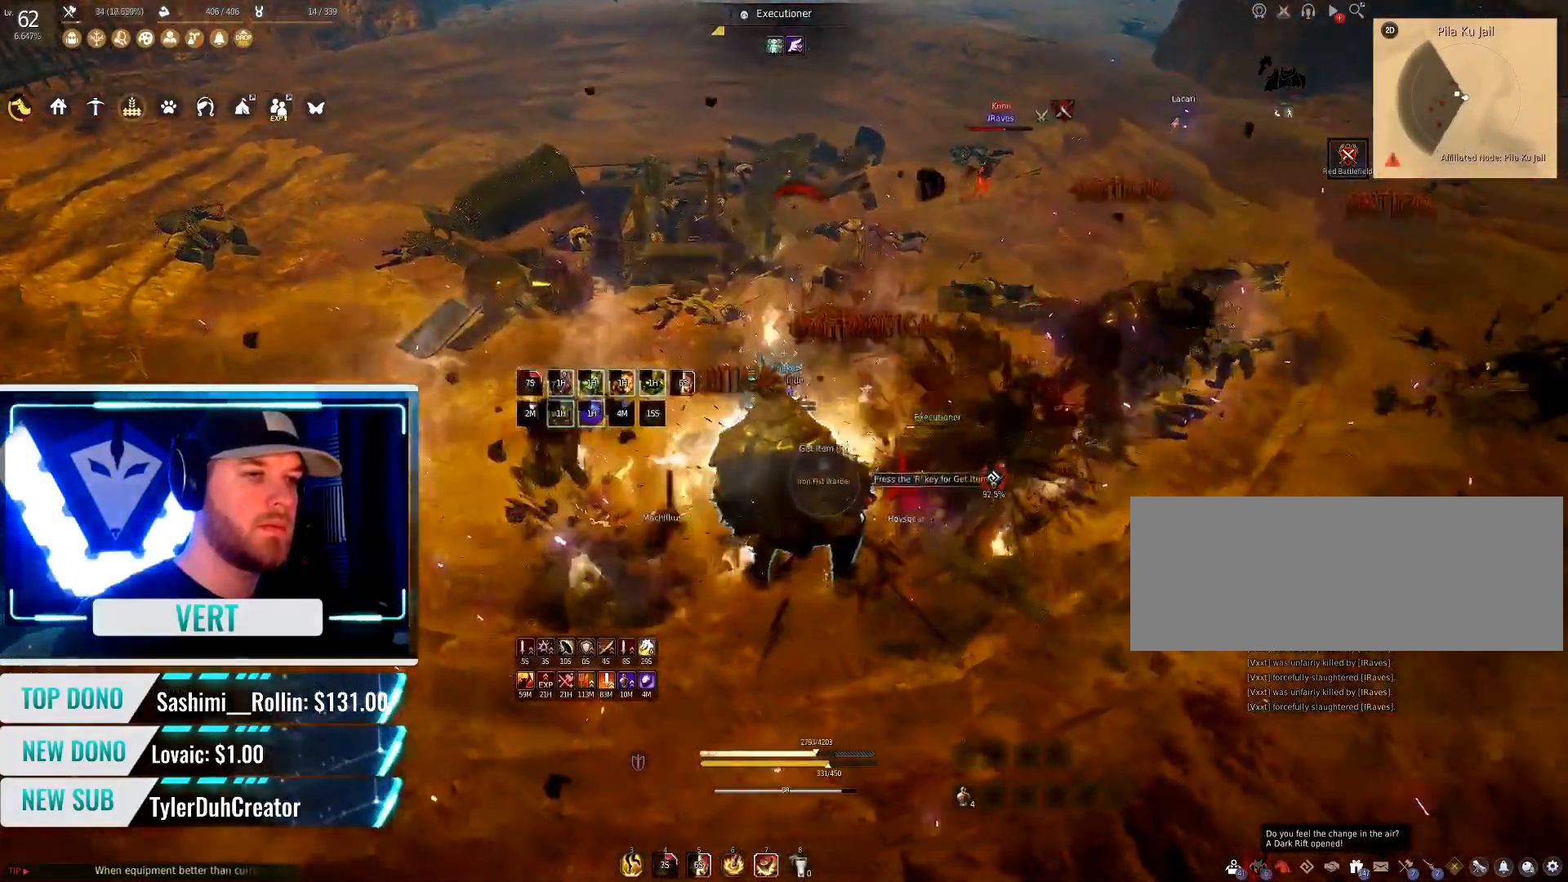
{"keys": ["q"], "mouse": [], "events": [[67, "q", "up"], [117, "q", "down"], [183, "q", "up"], [334, "q", "down"], [350, "q", "up"], [434, "q", "down"]]}
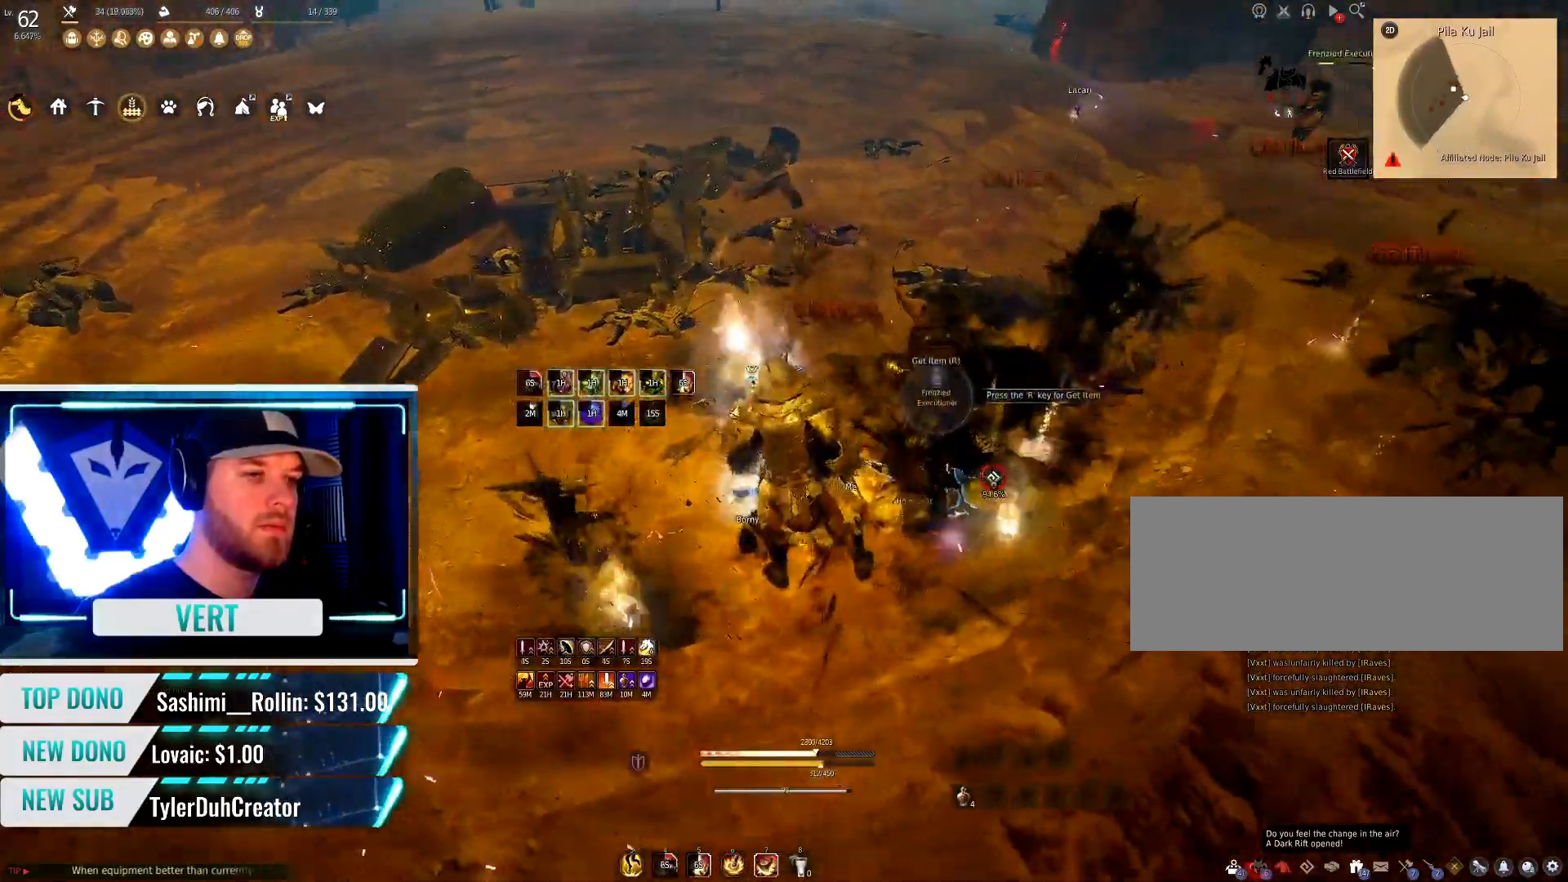
{"keys": ["a"], "mouse": ["right"], "events": [[34, "q", "up"], [284, "a", "down"], [384, "mouse_right", "down"]]}
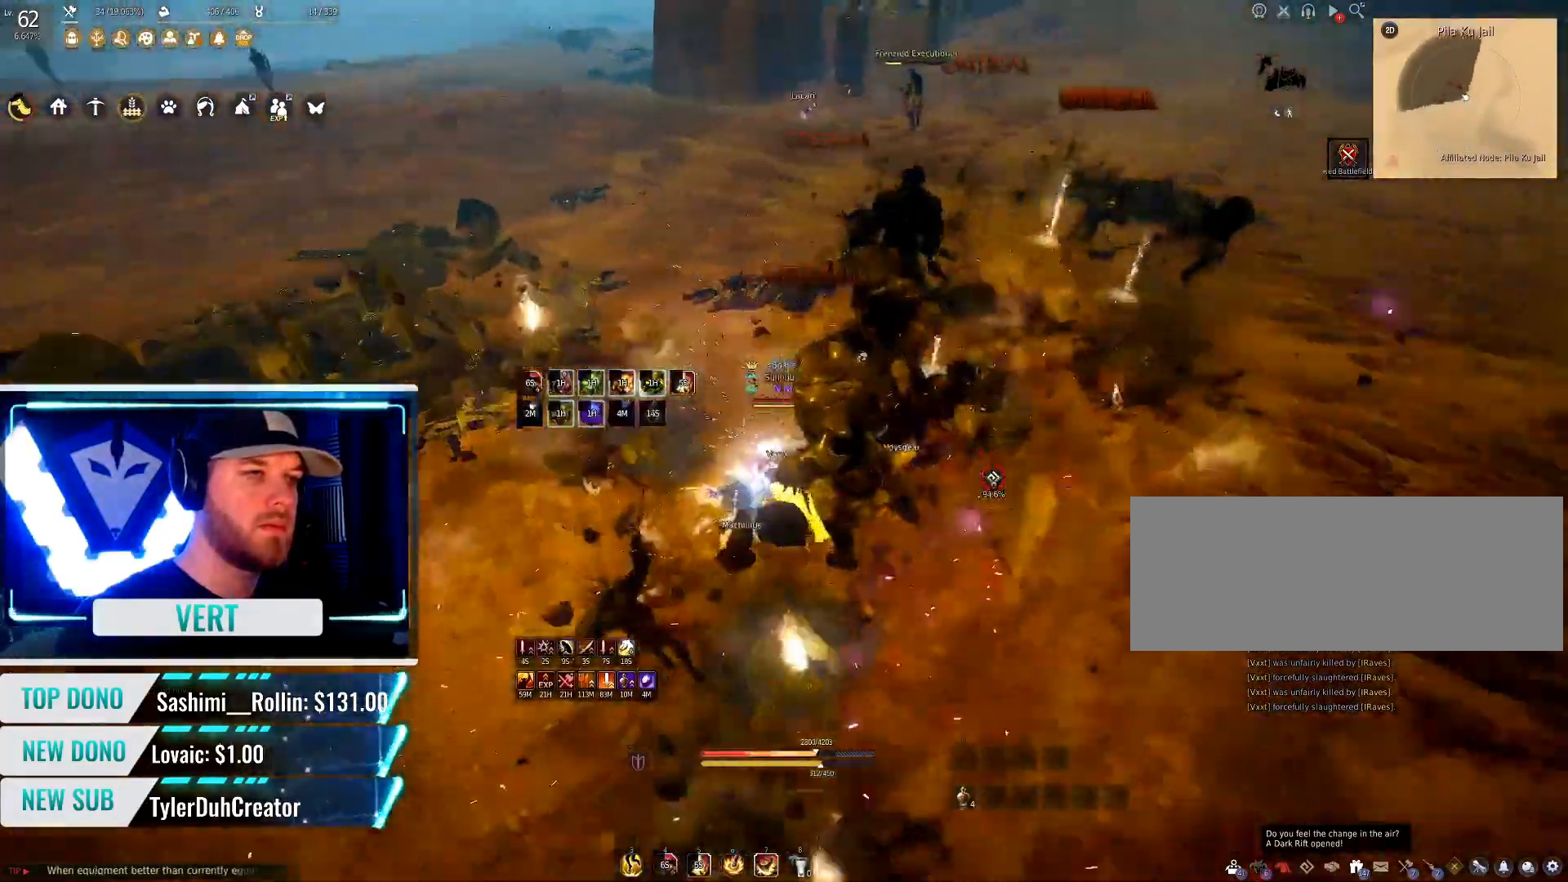
{"keys": [], "mouse": [], "events": [[417, "mouse_right", "up"], [434, "a", "up"]]}
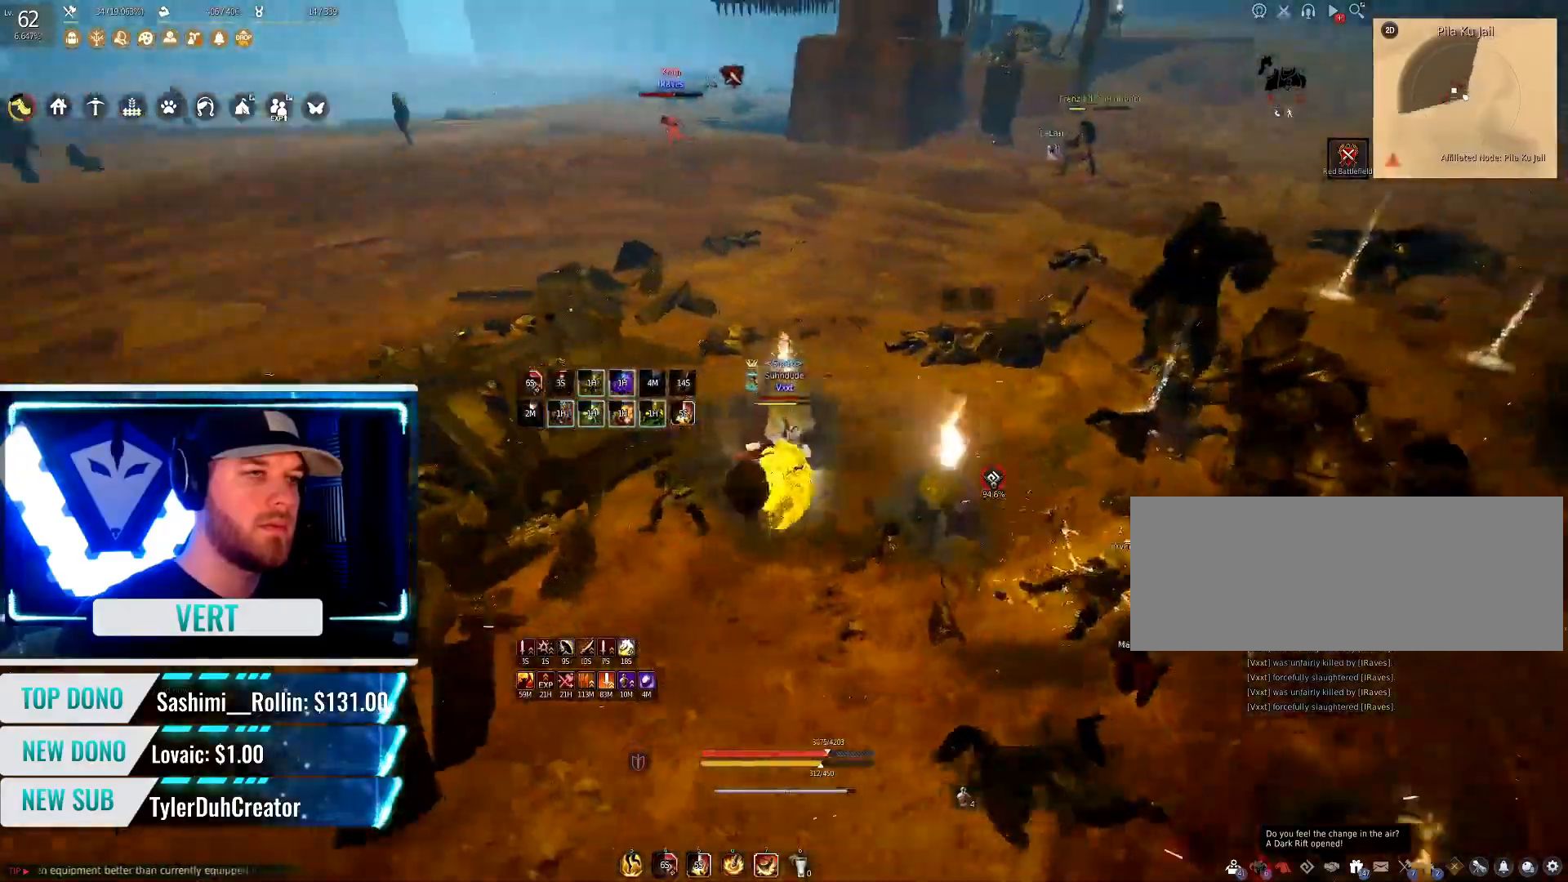
{"keys": ["shift", "w"], "mouse": [], "events": [[301, "shift", "down"], [317, "w", "down"]]}
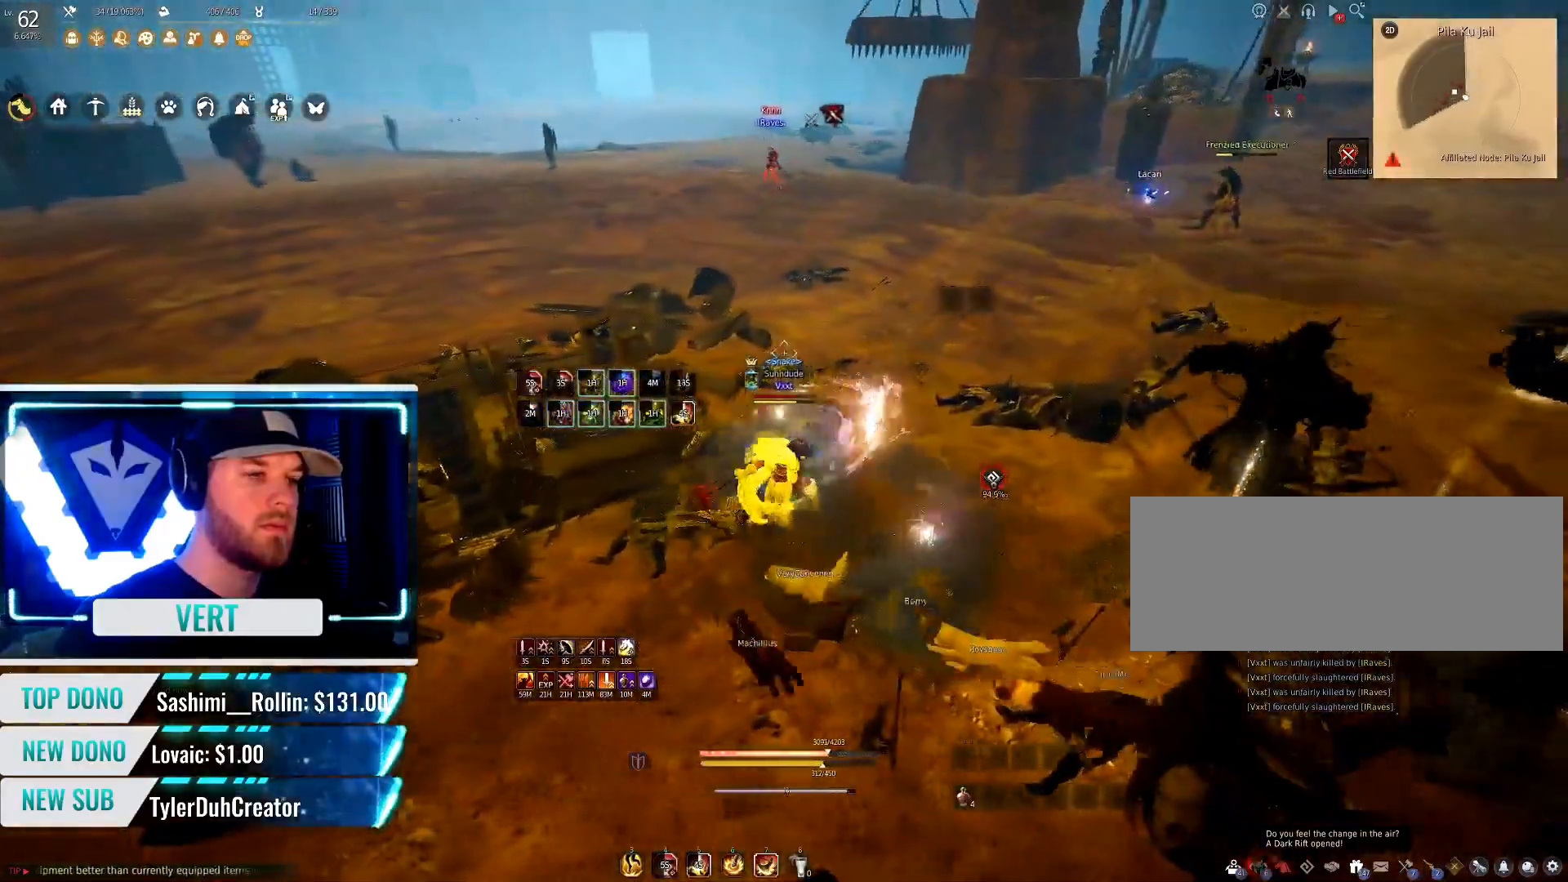
{"keys": ["f", "w"], "mouse": [], "events": [[267, "shift", "up"], [467, "f", "down"]]}
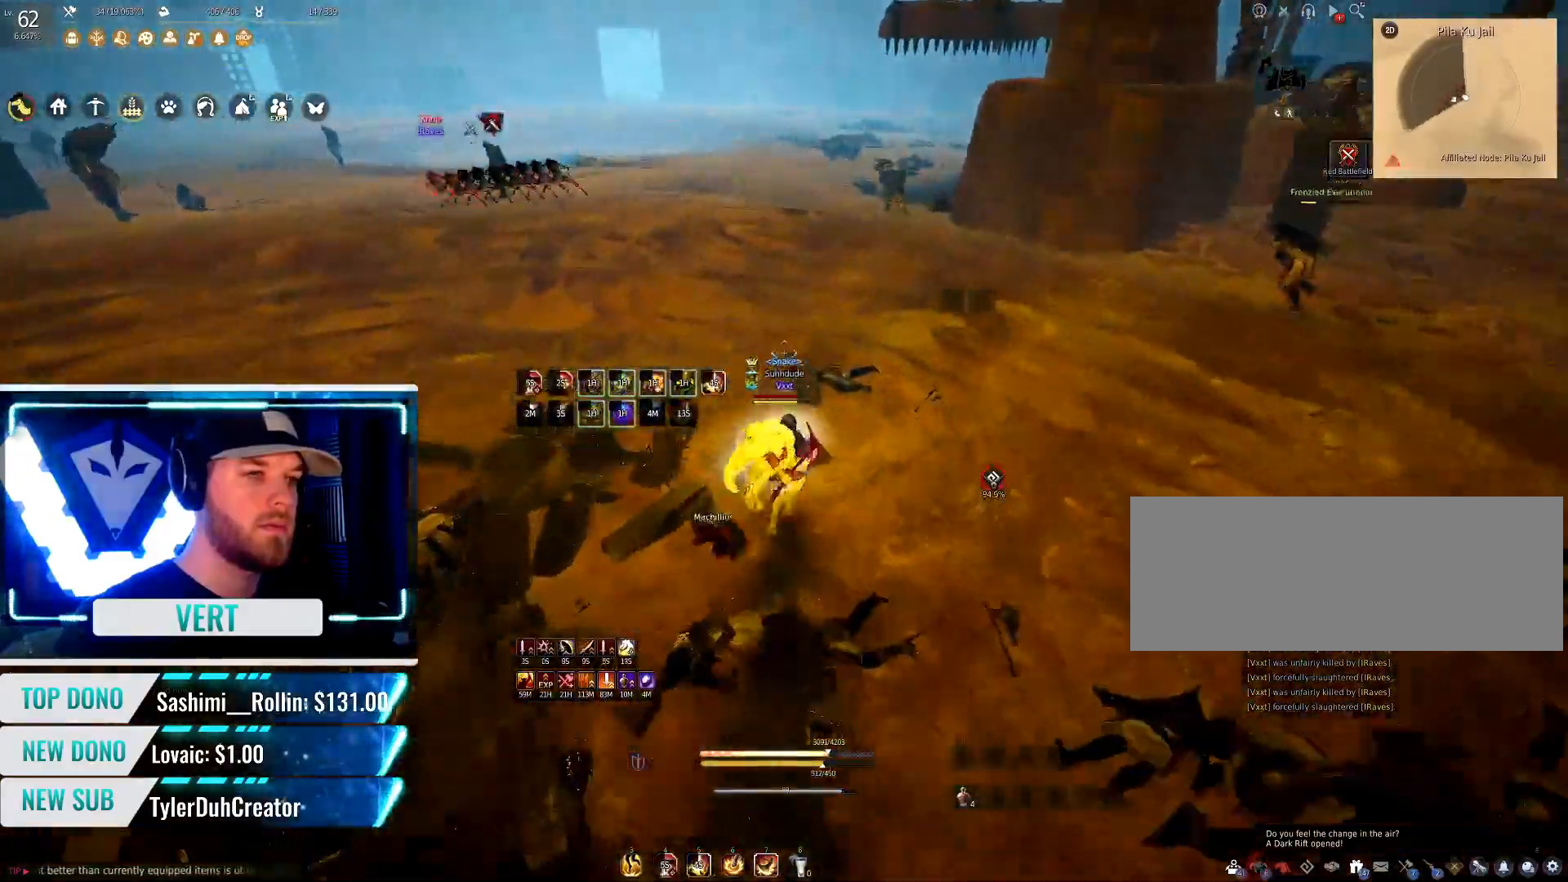
{"keys": ["w"], "mouse": [], "events": [[334, "f", "up"]]}
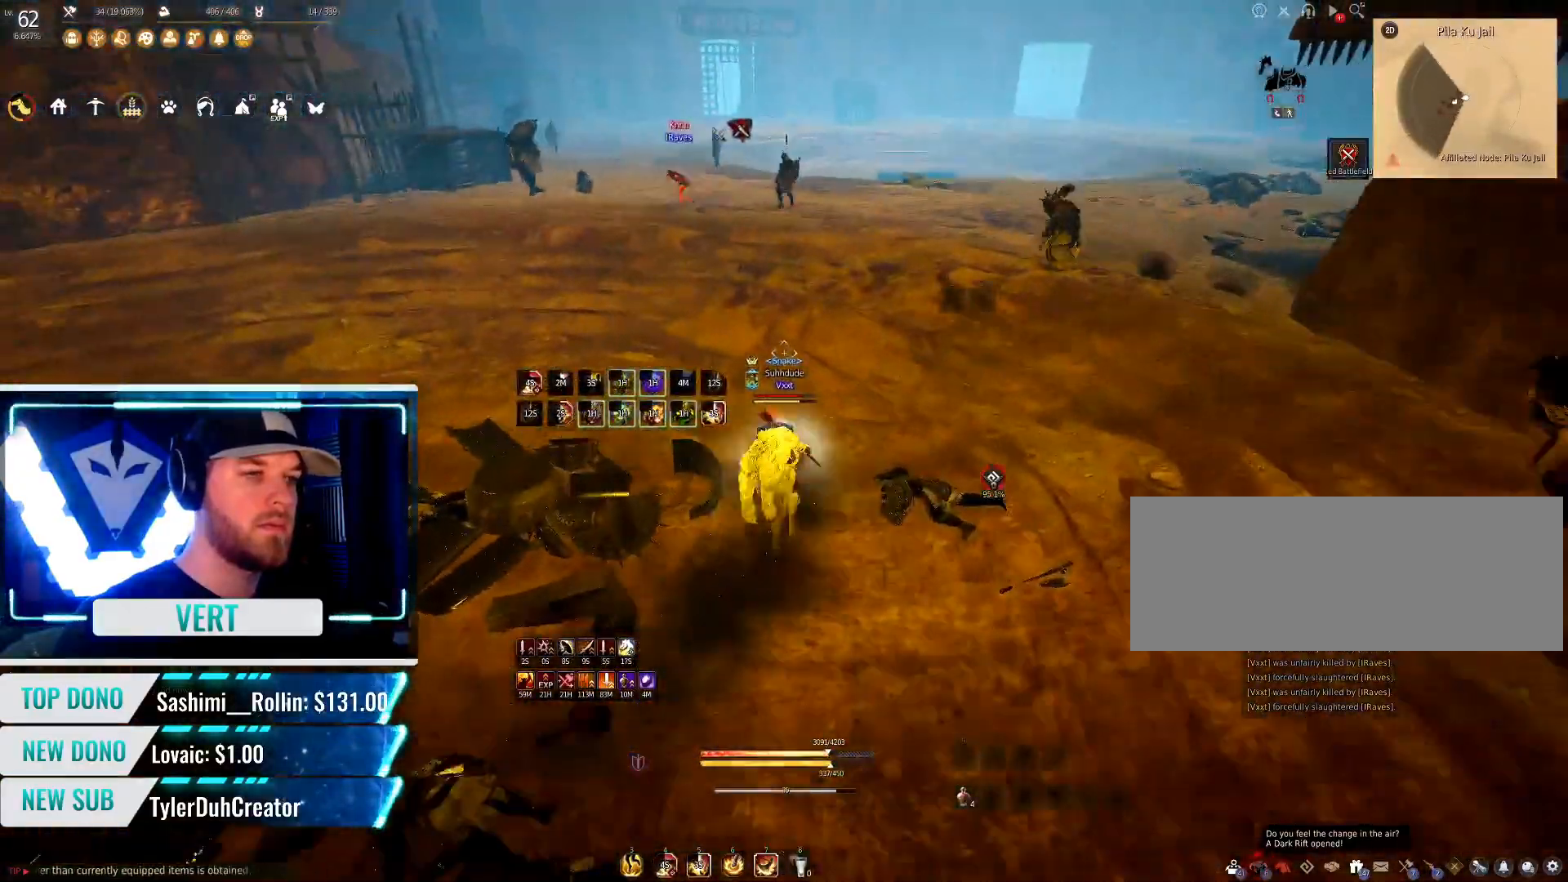
{"keys": [], "mouse": [], "events": [[334, "w", "up"]]}